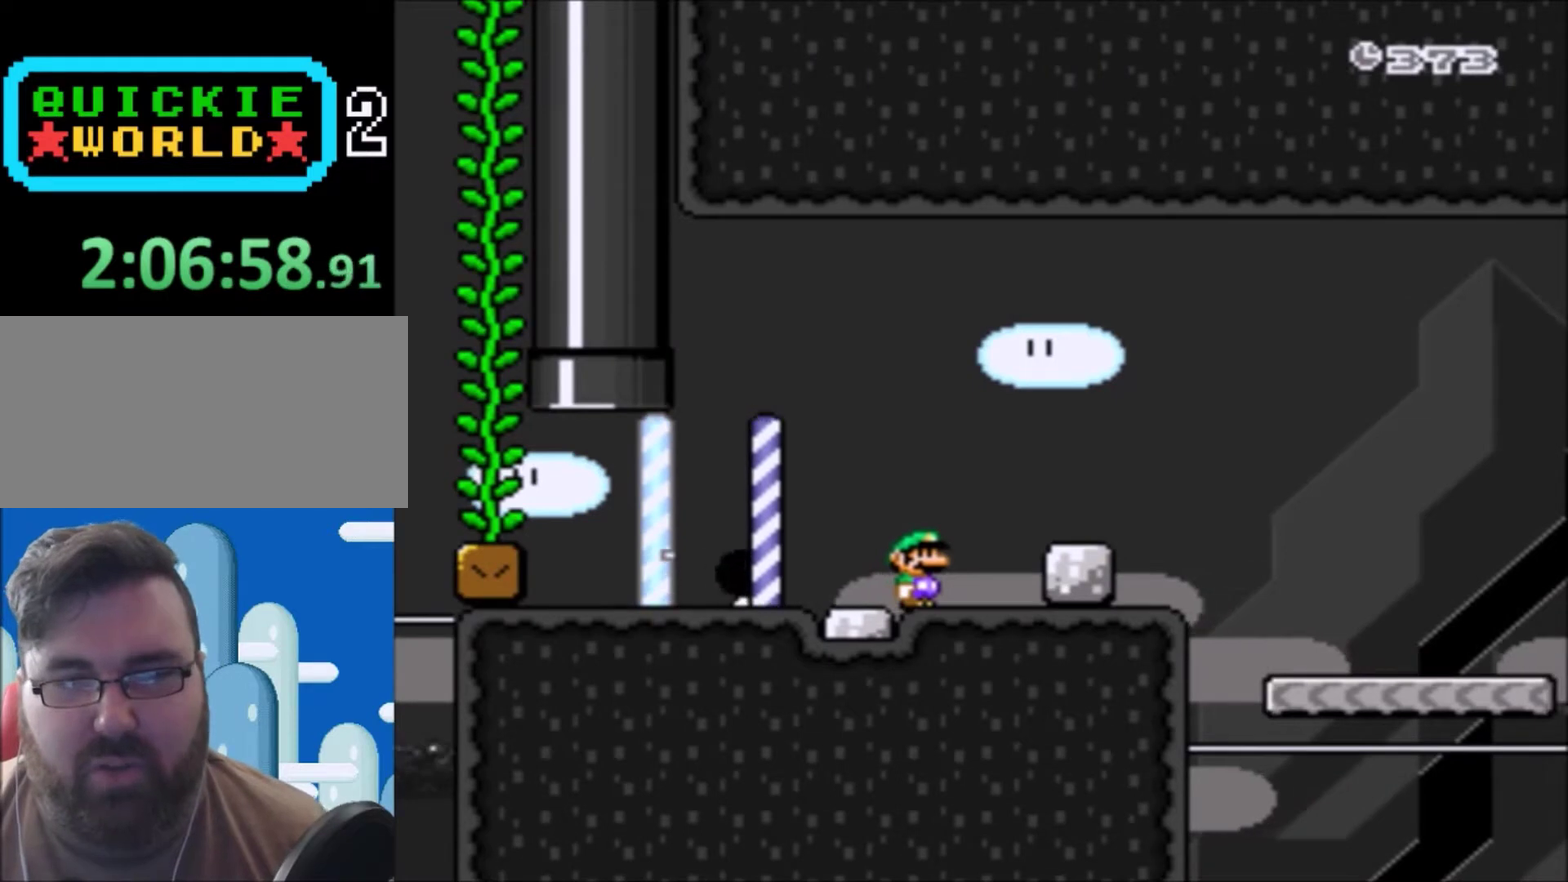
Gameplay with a controller (Nintendo layout); each line is a JSON object with the inputs held at the frame after it. "events" lists button and stick changes between this image and that frame as [ms after this image, input, new state], when the widget could be followed in between. Not read: L3 R3.
{"buttons": ["Y", "DPAD_RIGHT"], "events": [[67, "B", "down"], [167, "B", "up"], [167, "DPAD_LEFT", "down"], [300, "DPAD_LEFT", "up"], [434, "DPAD_RIGHT", "down"]]}
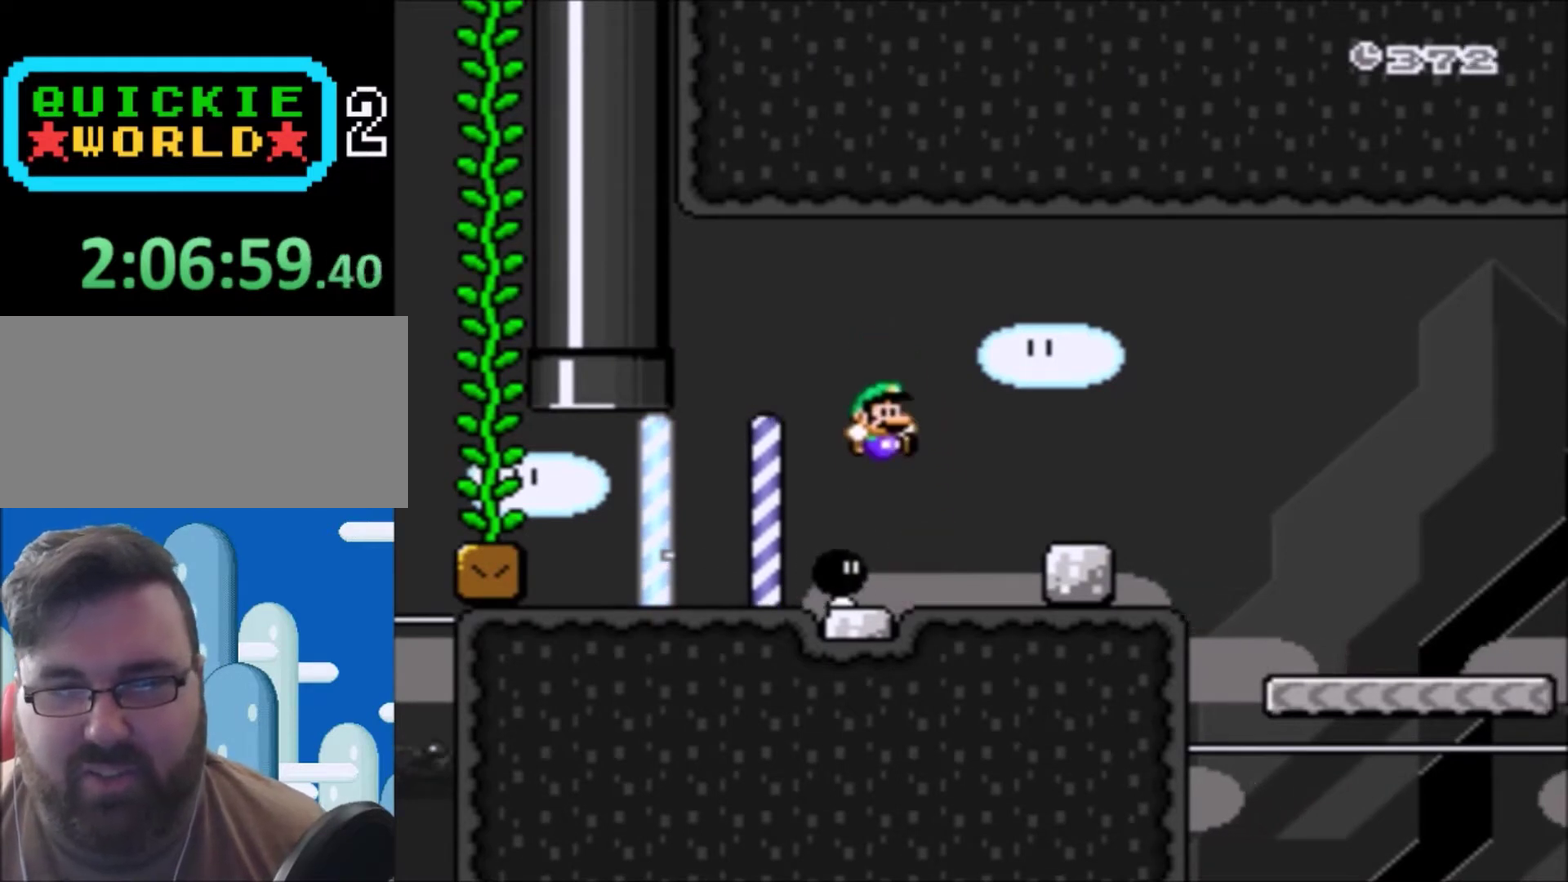
{"buttons": ["Y", "DPAD_RIGHT"], "events": [[34, "DPAD_RIGHT", "up"], [468, "DPAD_RIGHT", "down"]]}
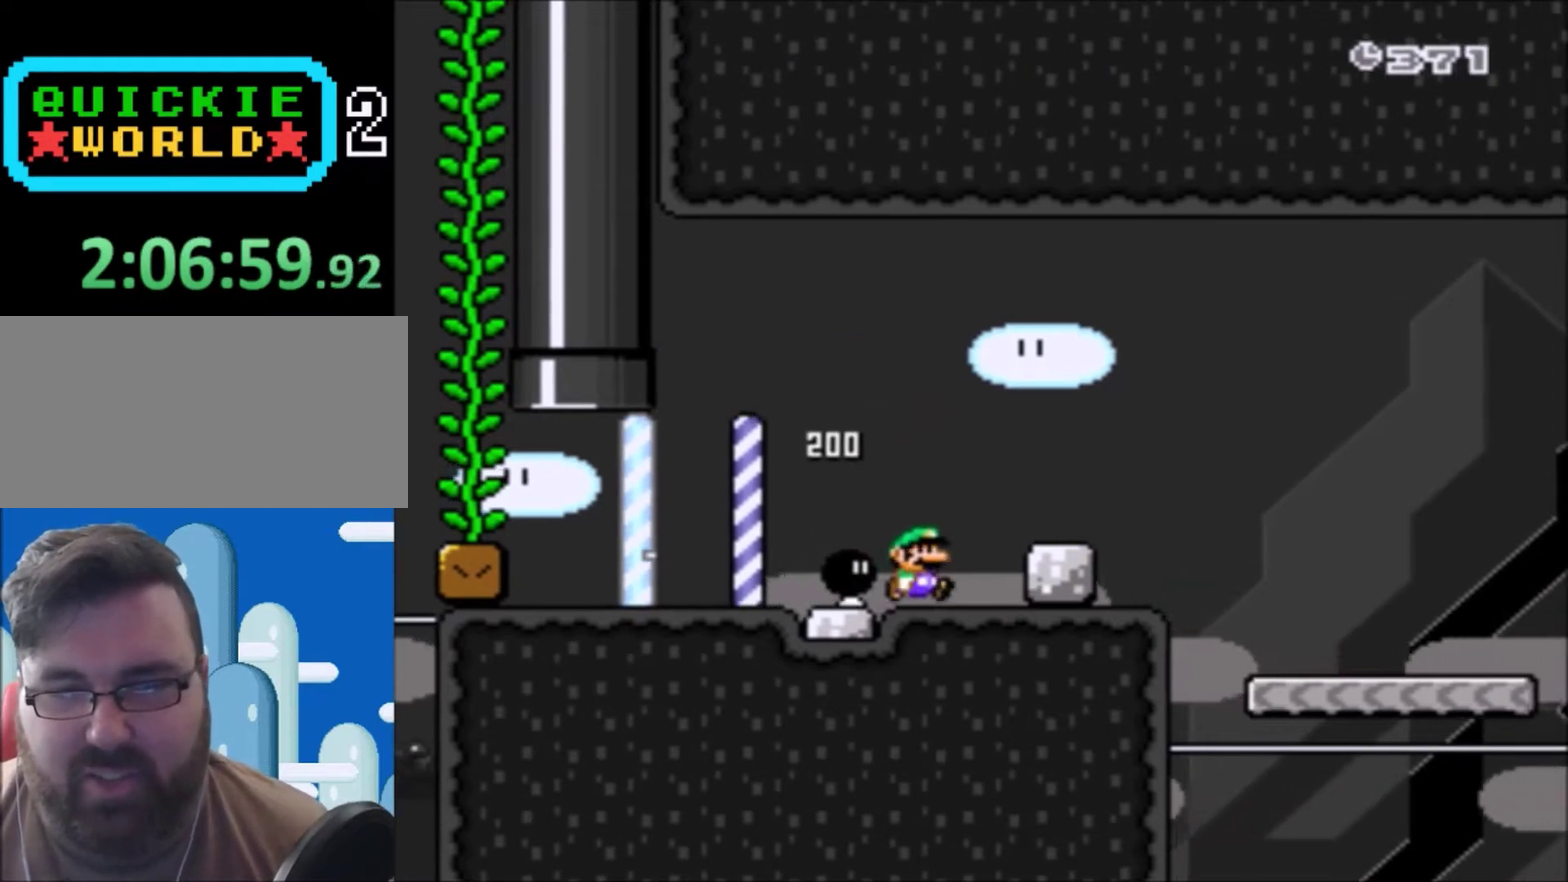
{"buttons": ["Y", "DPAD_LEFT"], "events": [[167, "DPAD_RIGHT", "up"], [200, "DPAD_LEFT", "down"]]}
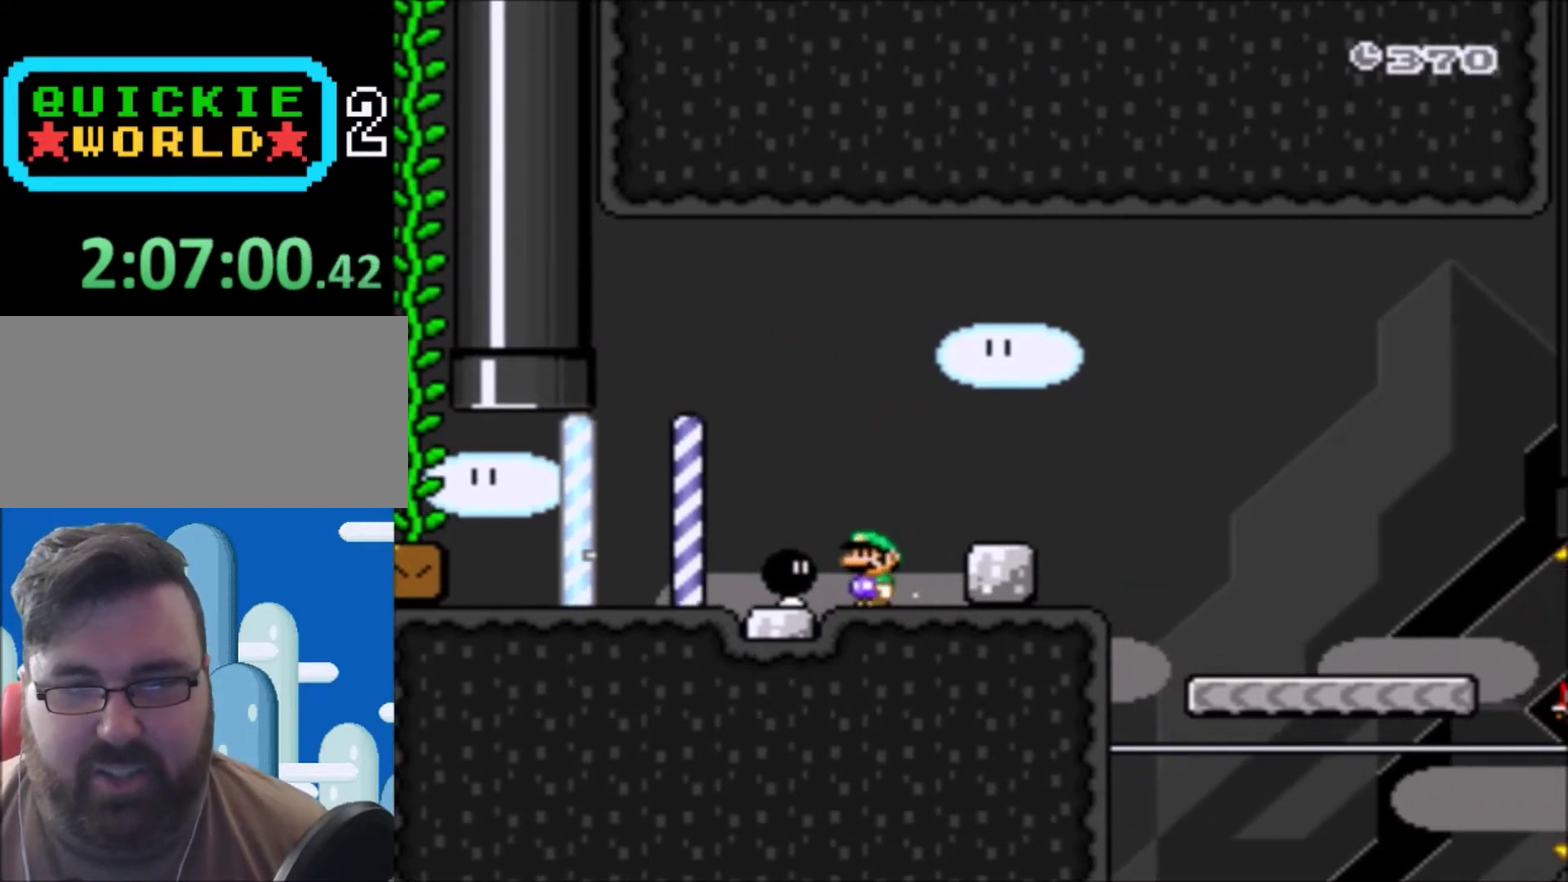
{"buttons": ["B", "Y", "DPAD_RIGHT"], "events": [[101, "DPAD_LEFT", "up"], [101, "DPAD_UP", "down"], [167, "DPAD_RIGHT", "down"], [167, "DPAD_UP", "up"], [401, "B", "down"]]}
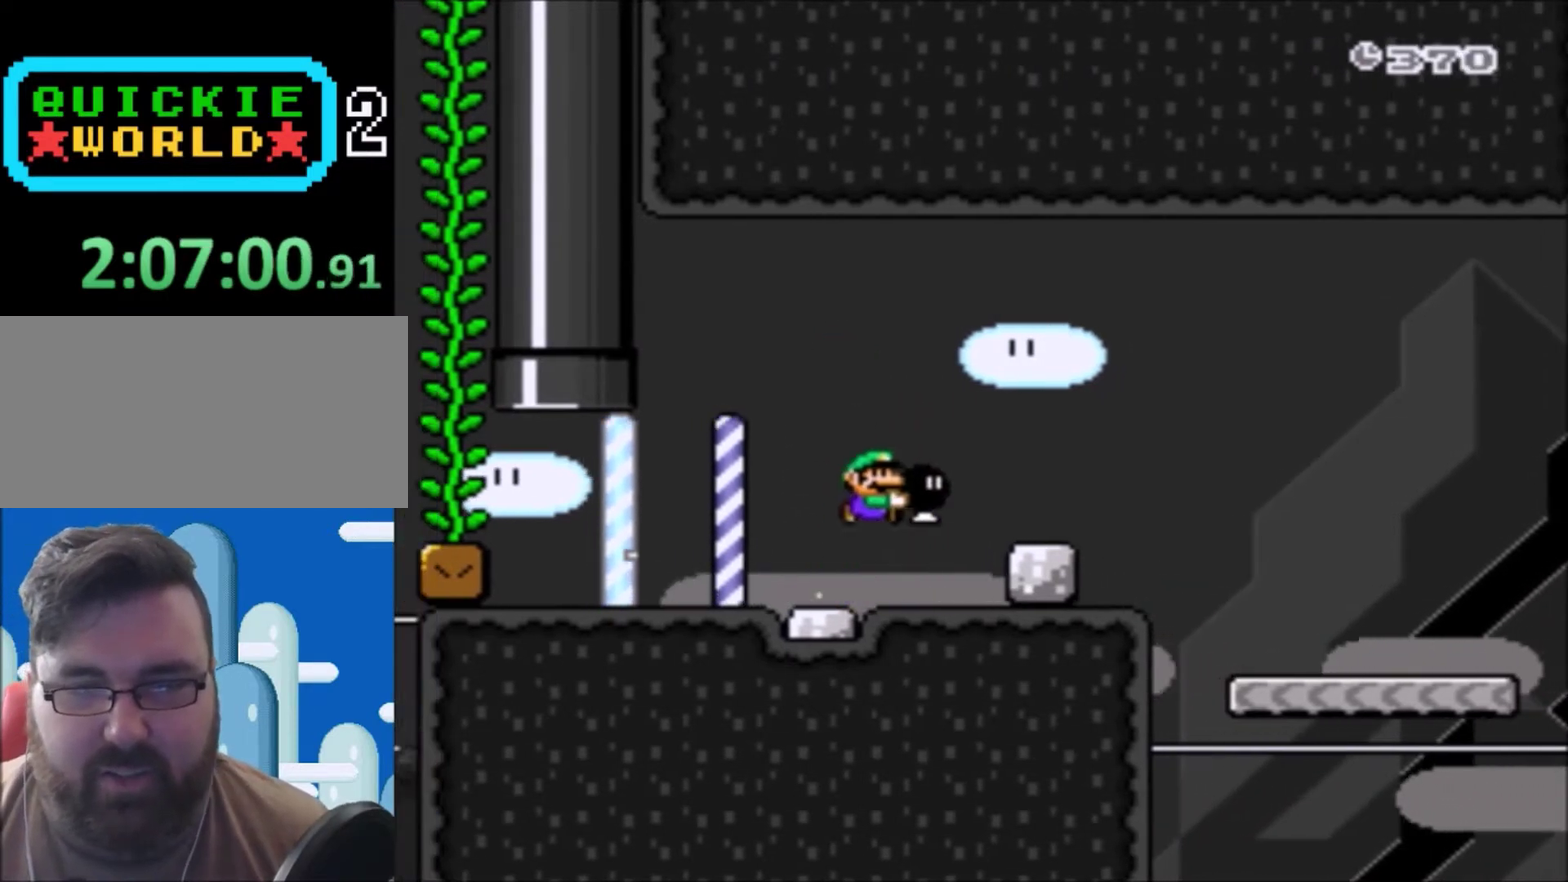
{"buttons": ["Y", "DPAD_RIGHT"], "events": [[234, "B", "up"]]}
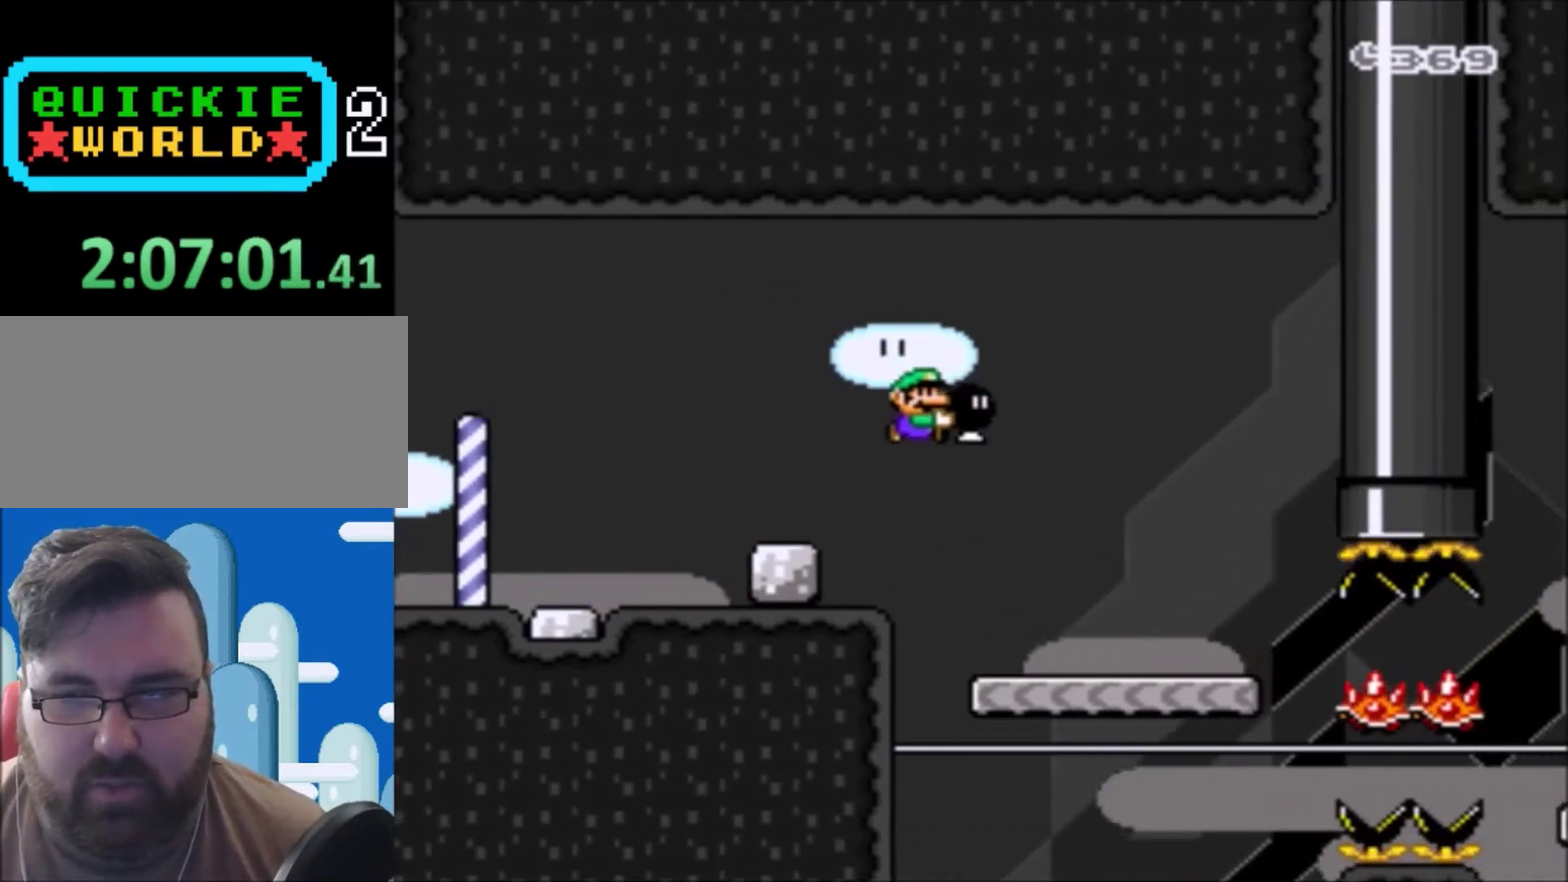
{"buttons": ["Y", "DPAD_LEFT"], "events": [[67, "DPAD_RIGHT", "up"], [267, "Y", "up"], [334, "Y", "down"], [401, "DPAD_LEFT", "down"]]}
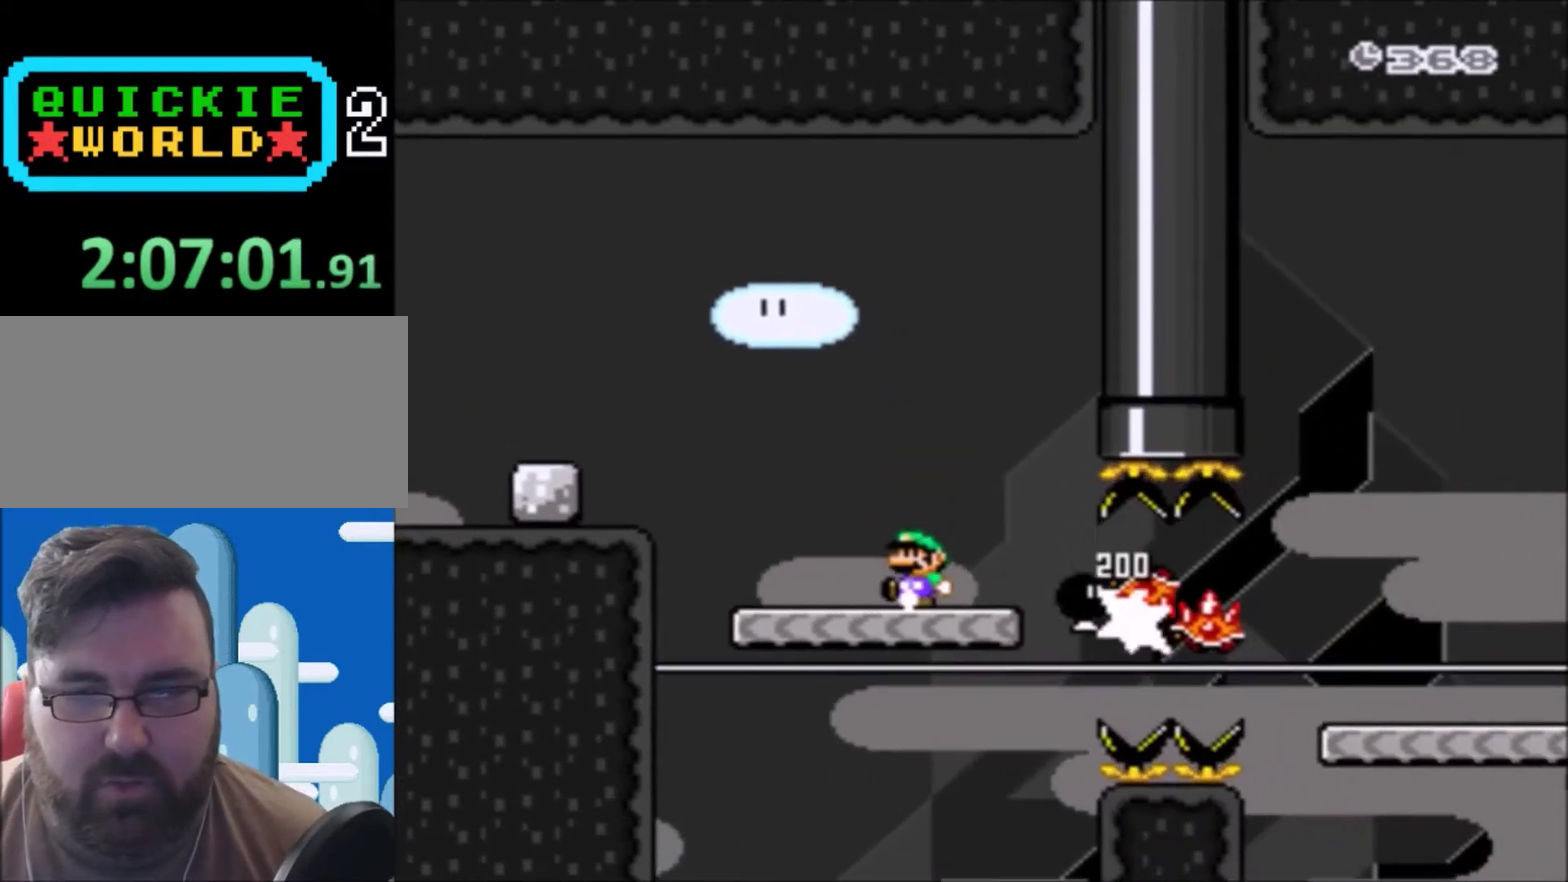
{"buttons": ["B", "Y"], "events": [[67, "DPAD_LEFT", "up"], [167, "B", "down"]]}
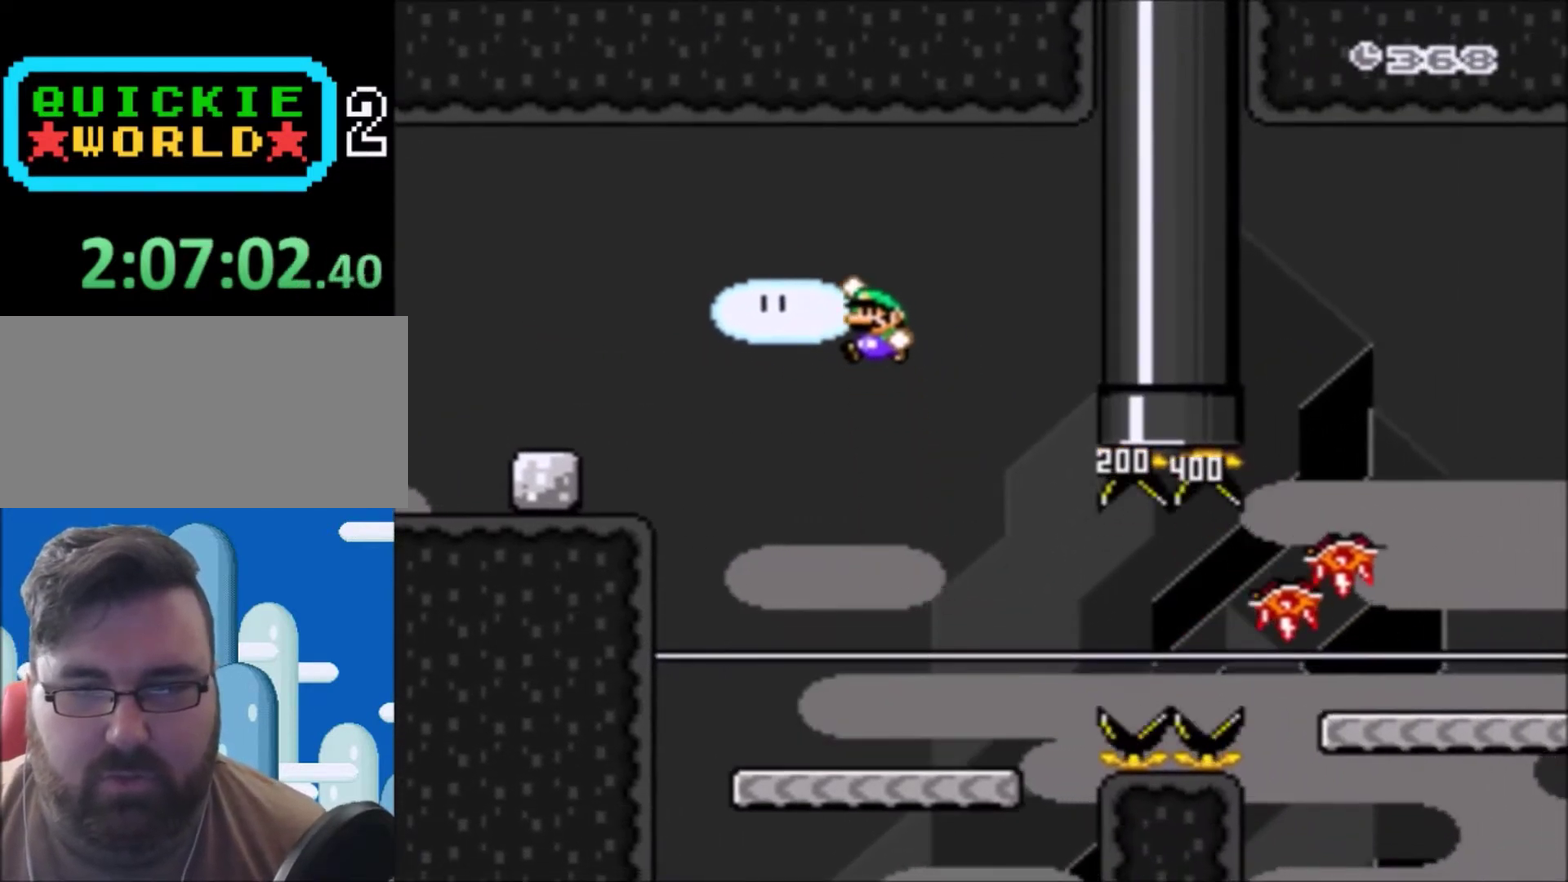
{"buttons": ["Y"], "events": [[167, "DPAD_RIGHT", "down"], [434, "B", "up"], [501, "DPAD_RIGHT", "up"]]}
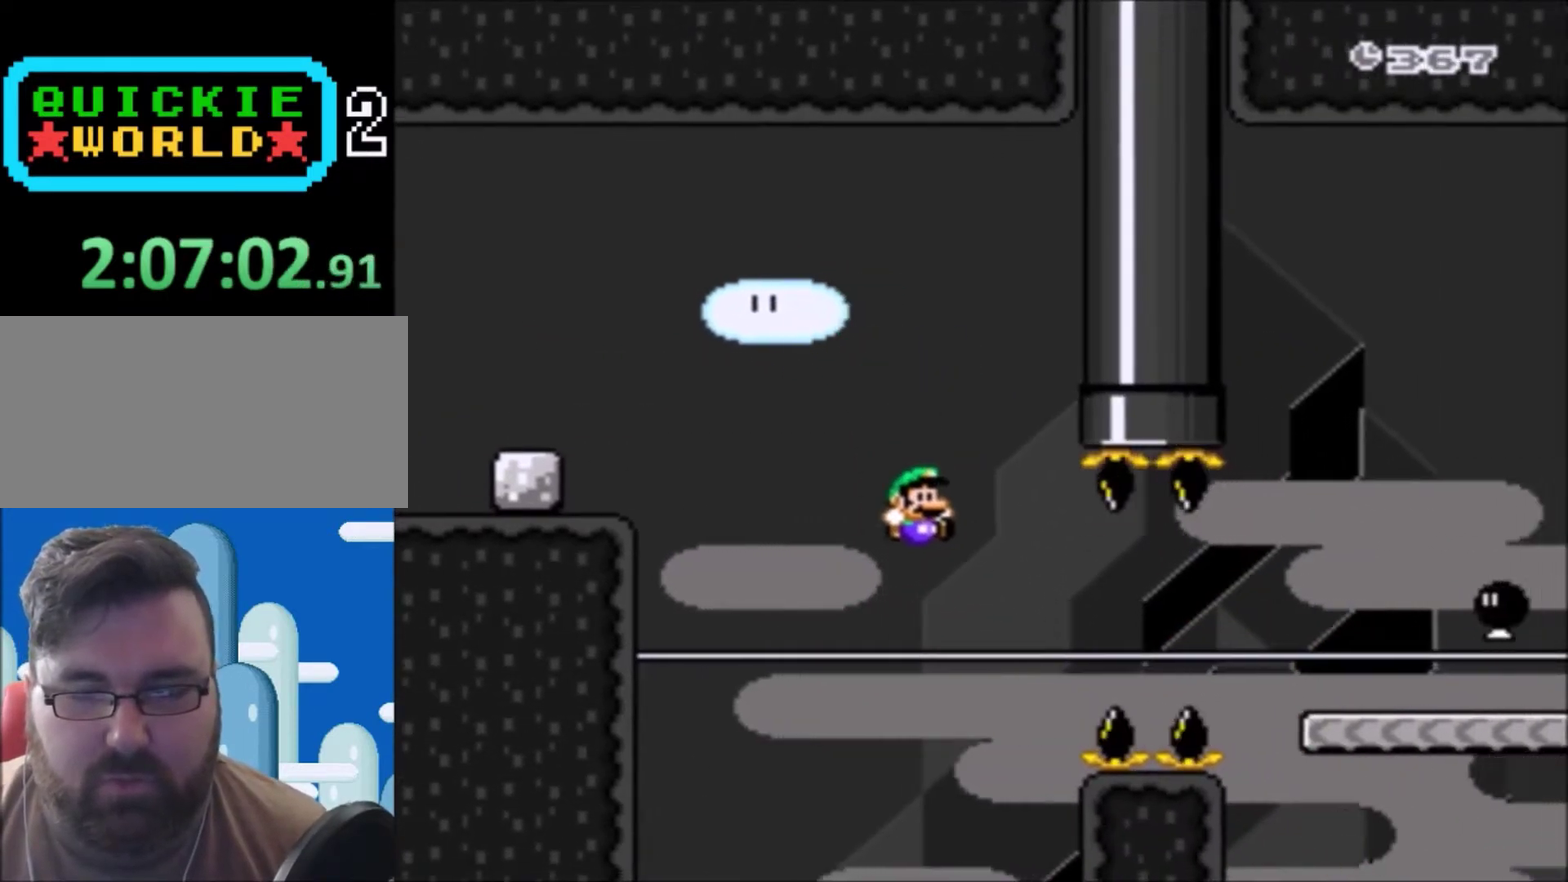
{"buttons": [], "events": [[33, "Y", "up"]]}
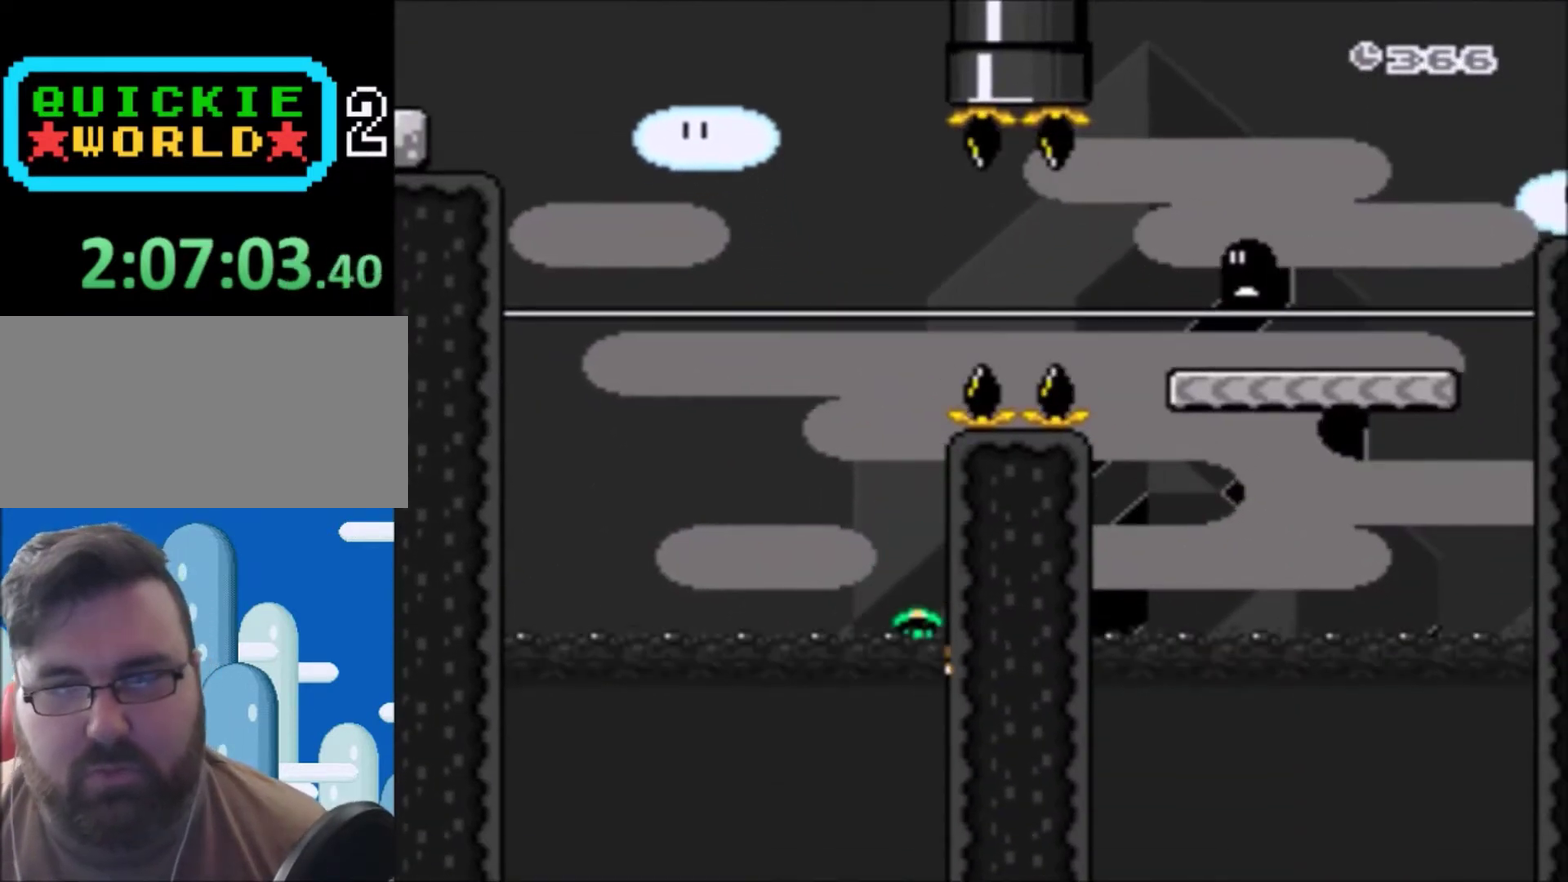
{"buttons": ["B"], "events": [[201, "B", "down"], [368, "B", "up"], [501, "B", "down"]]}
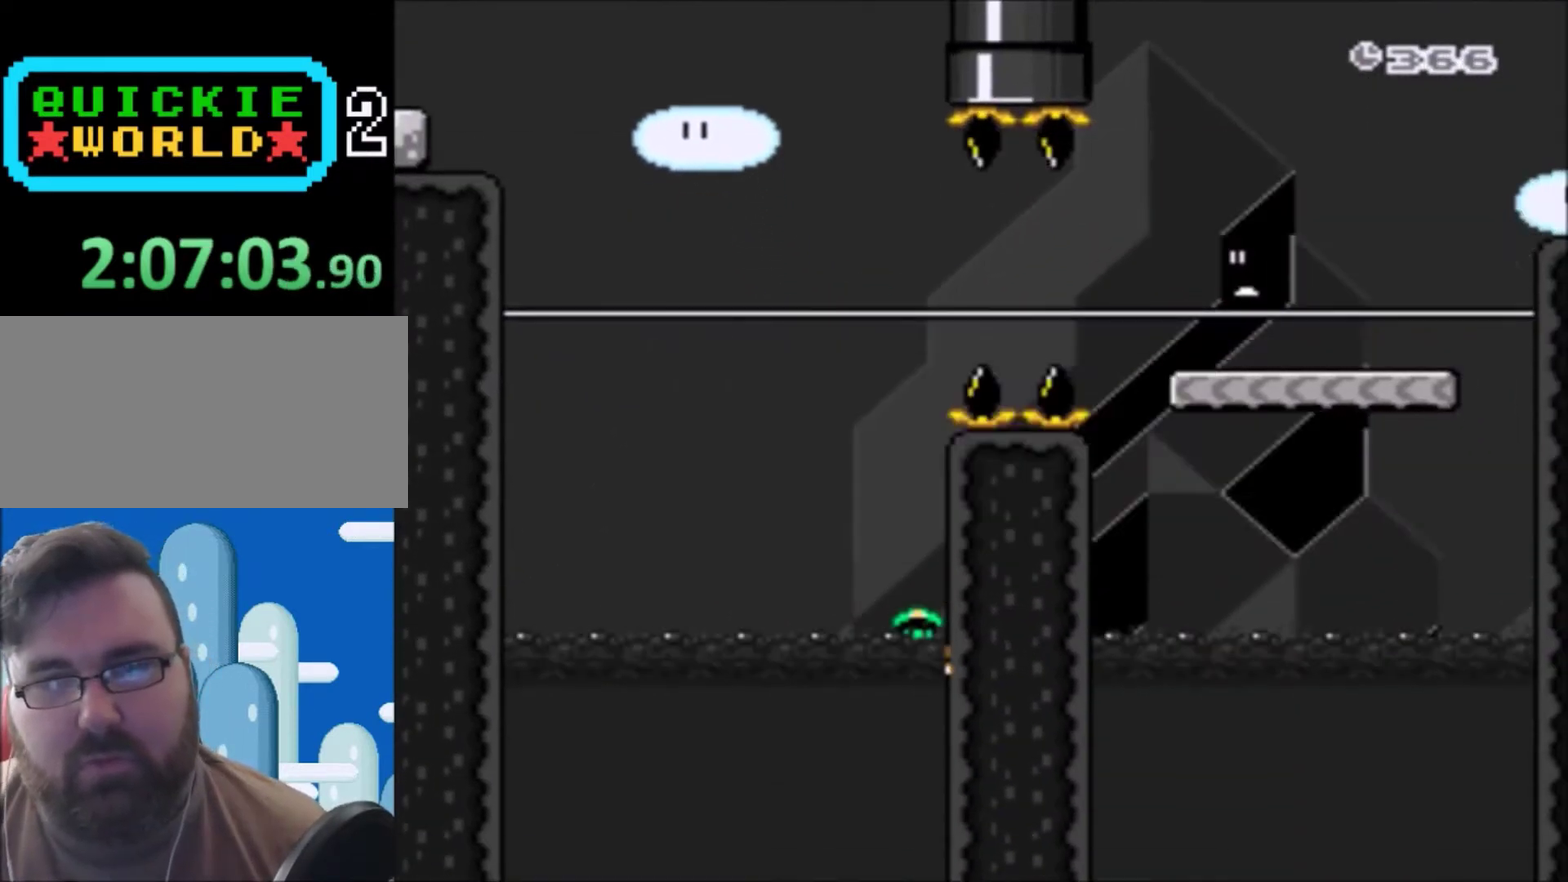
{"buttons": ["Y"], "events": [[133, "B", "up"], [334, "Y", "down"]]}
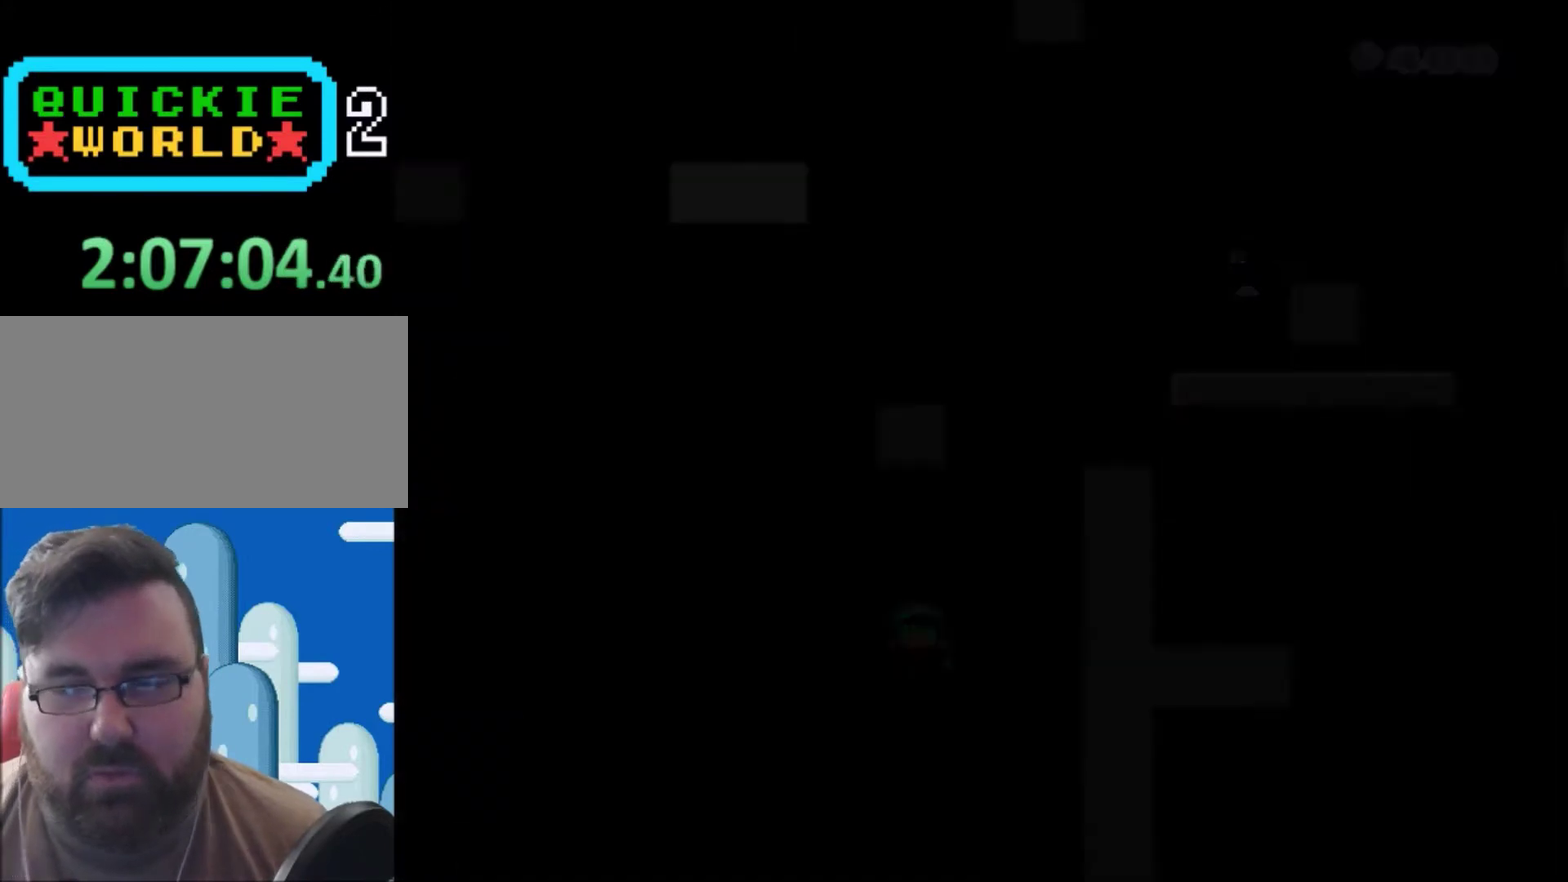
{"buttons": ["Y"], "events": []}
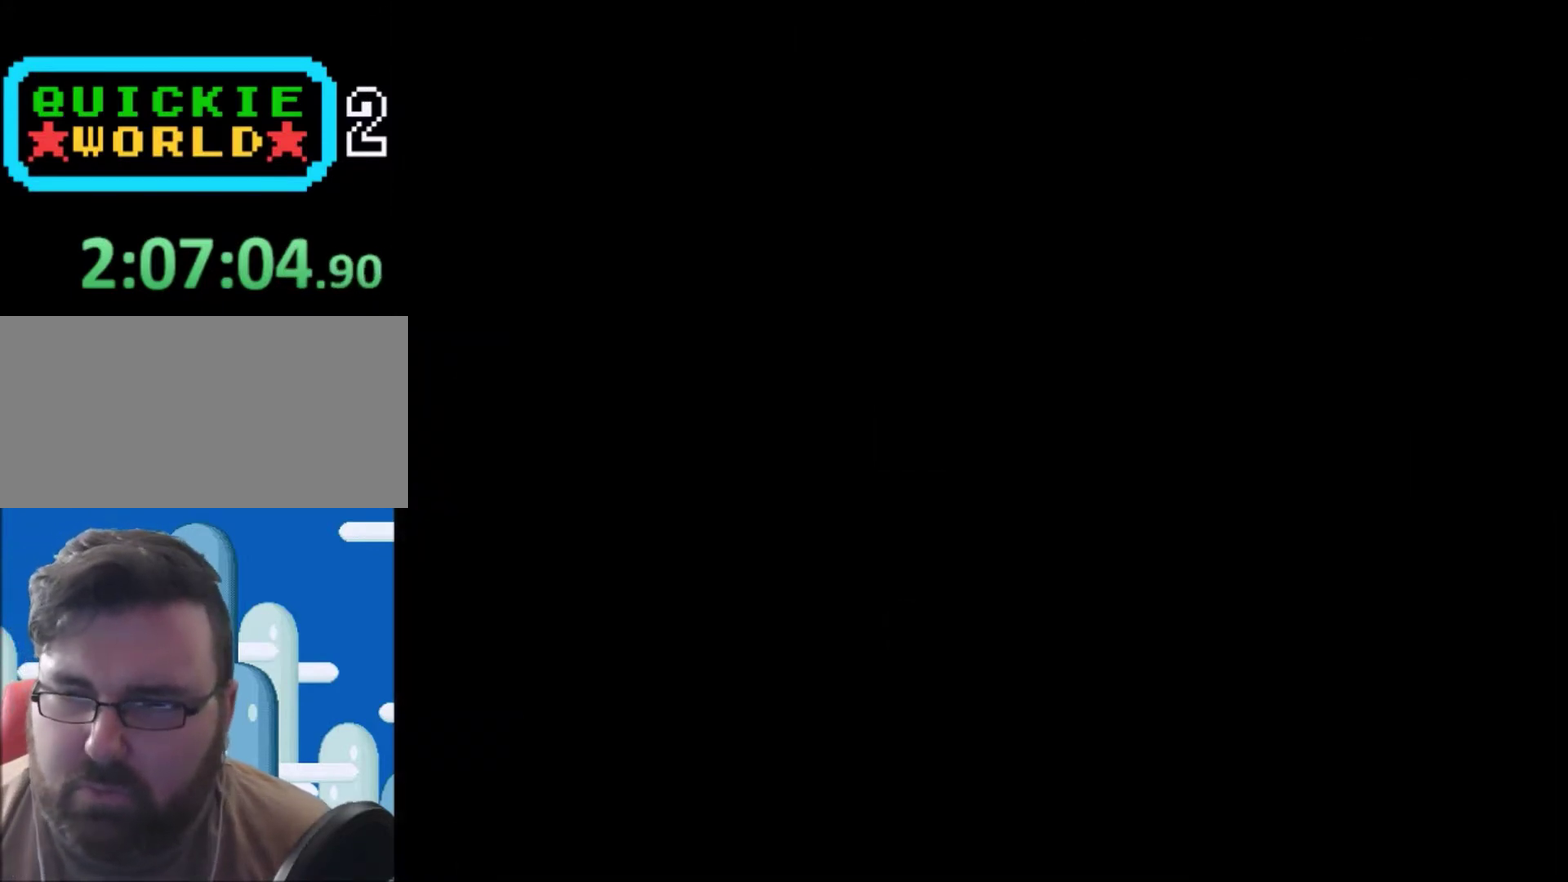
{"buttons": ["Y"], "events": []}
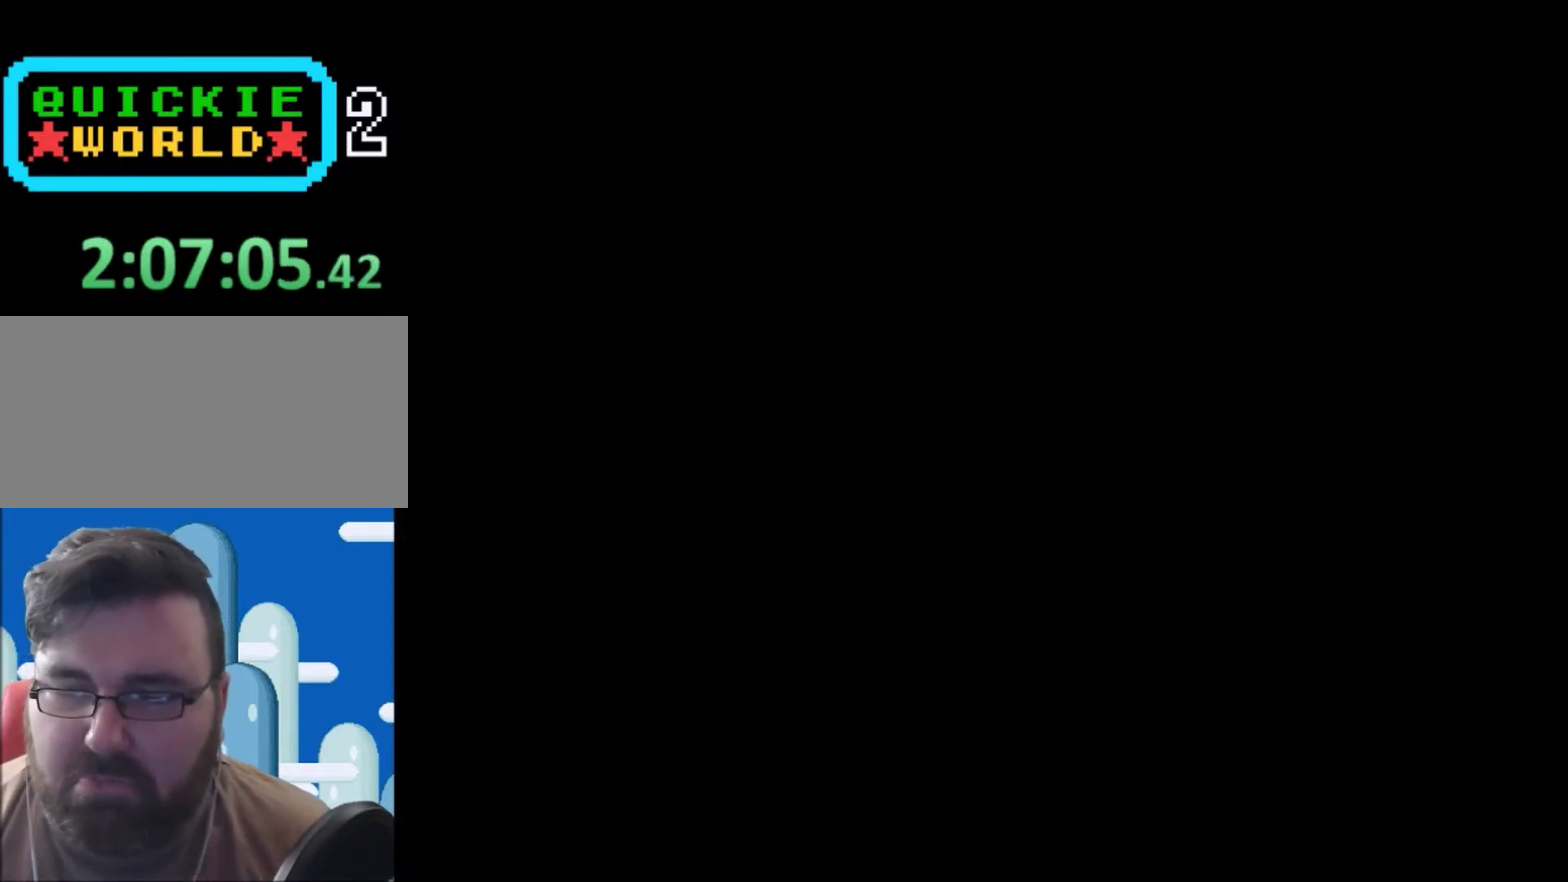
{"buttons": ["Y"], "events": []}
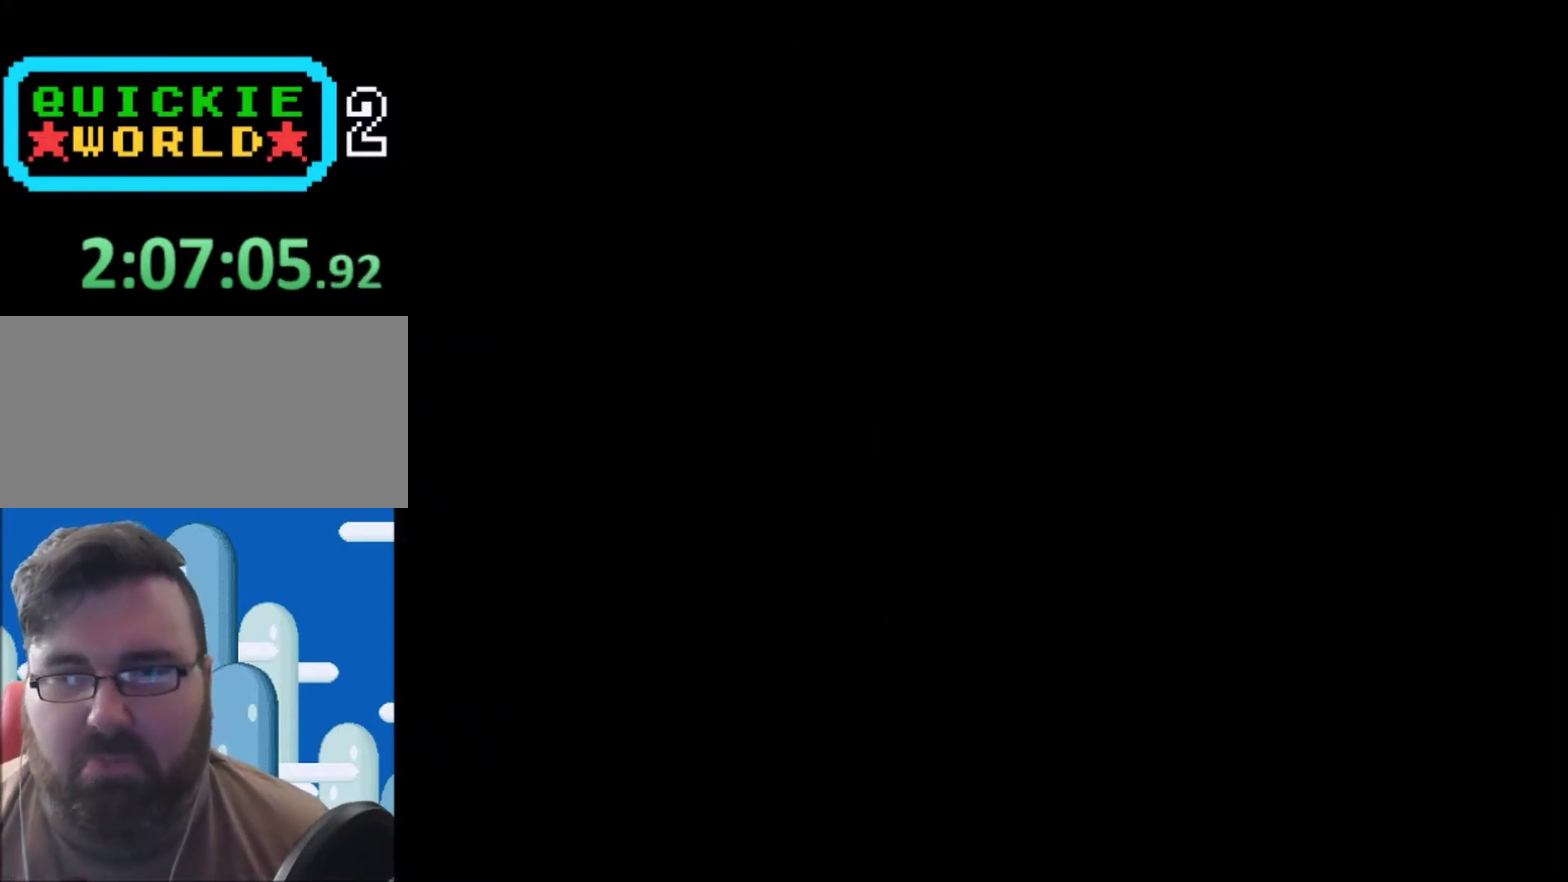
{"buttons": ["Y"], "events": []}
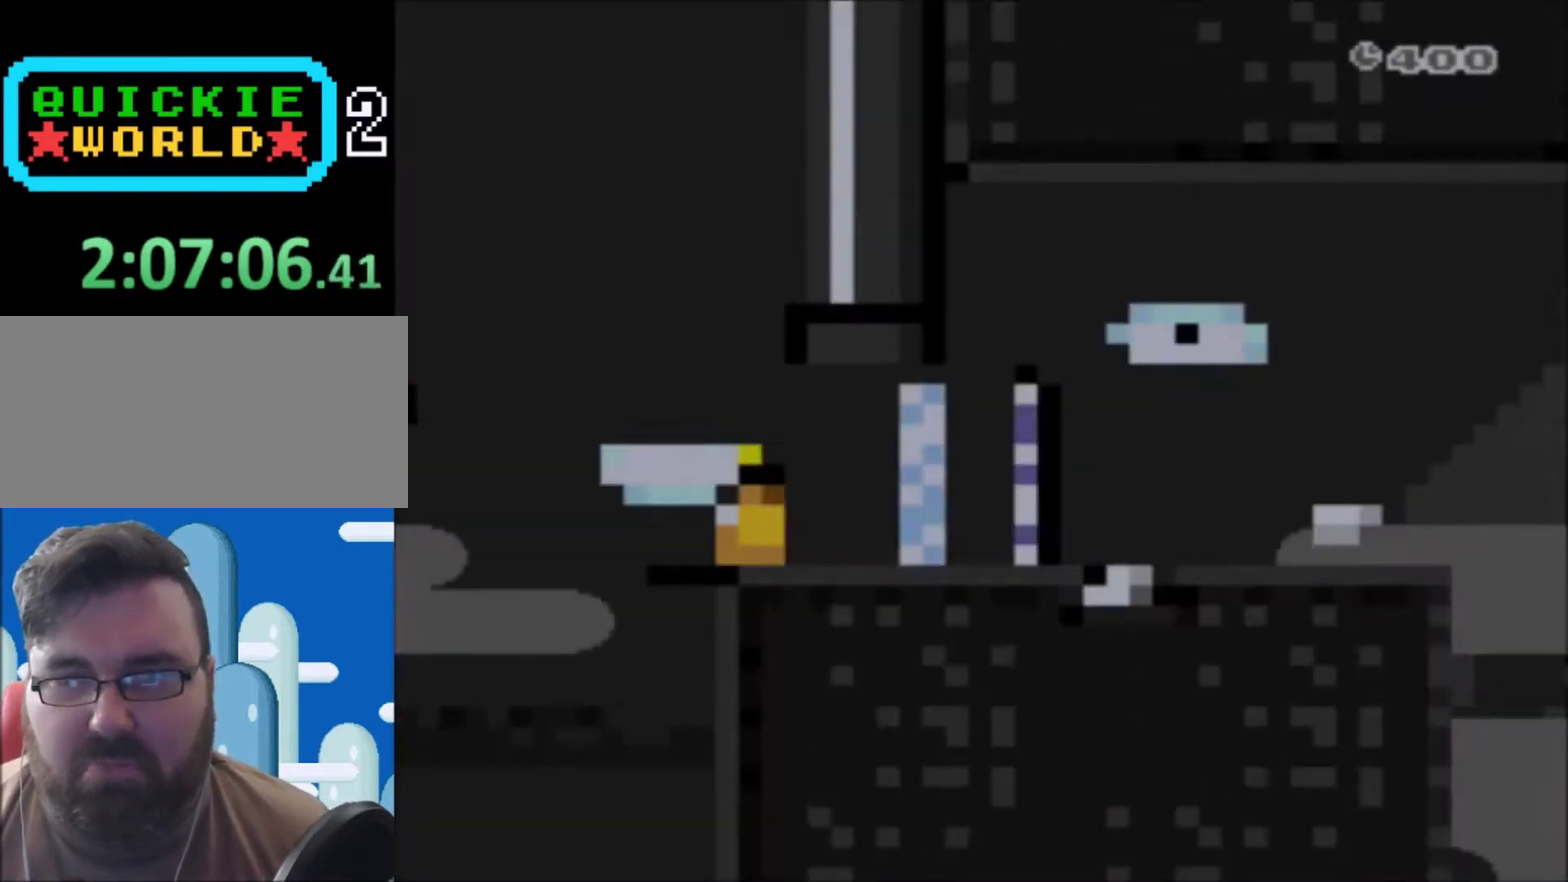
{"buttons": ["Y", "DPAD_RIGHT"], "events": [[267, "DPAD_RIGHT", "down"]]}
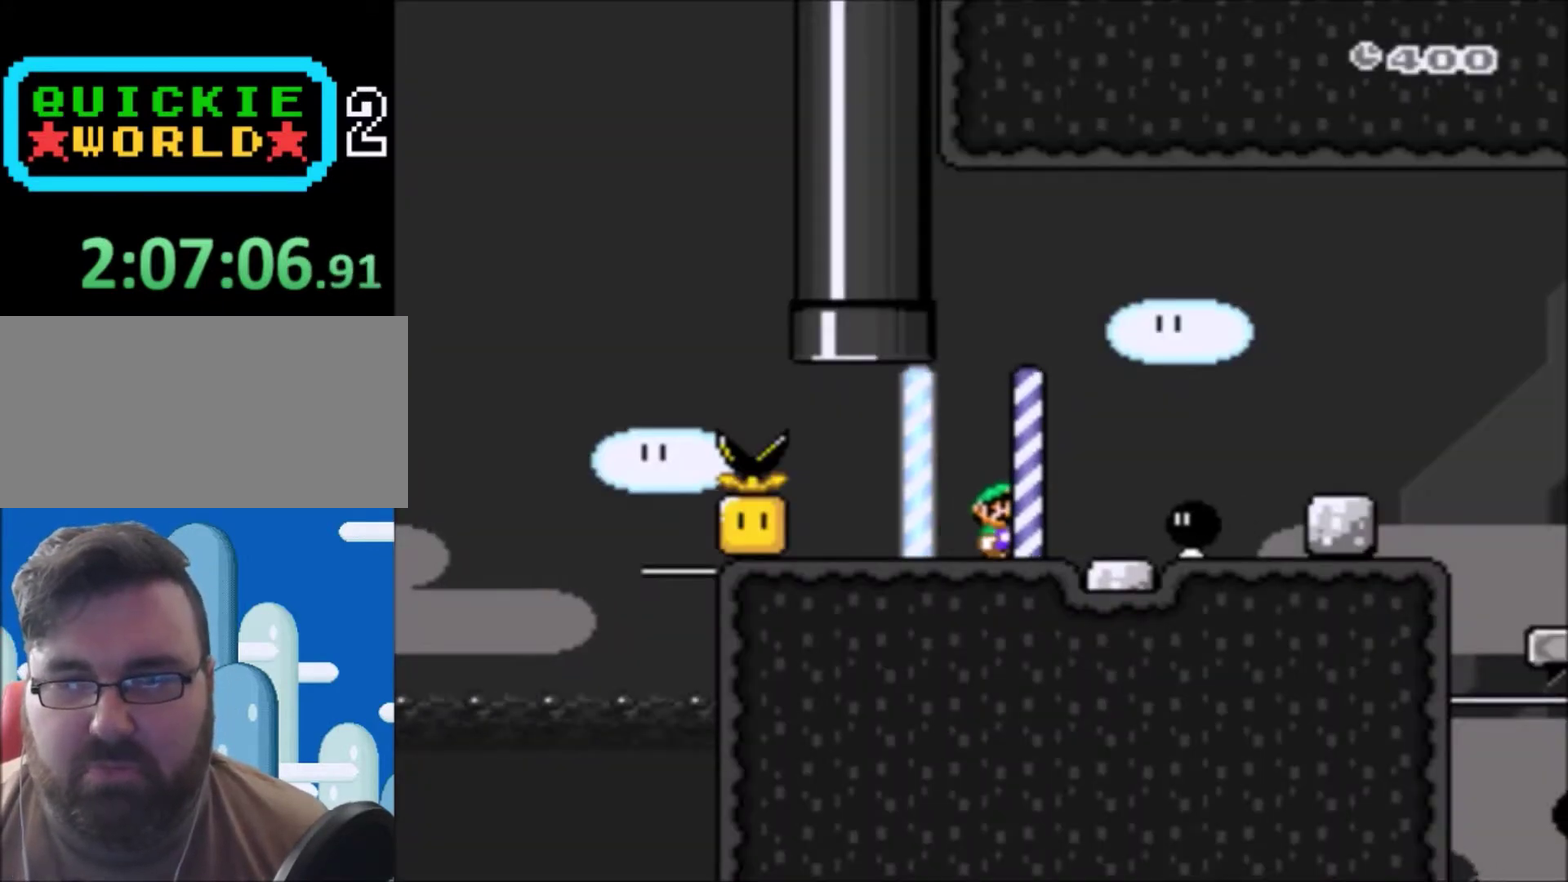
{"buttons": ["Y"], "events": [[33, "B", "down"], [133, "B", "up"], [133, "DPAD_RIGHT", "up"], [200, "DPAD_LEFT", "down"], [467, "DPAD_LEFT", "up"]]}
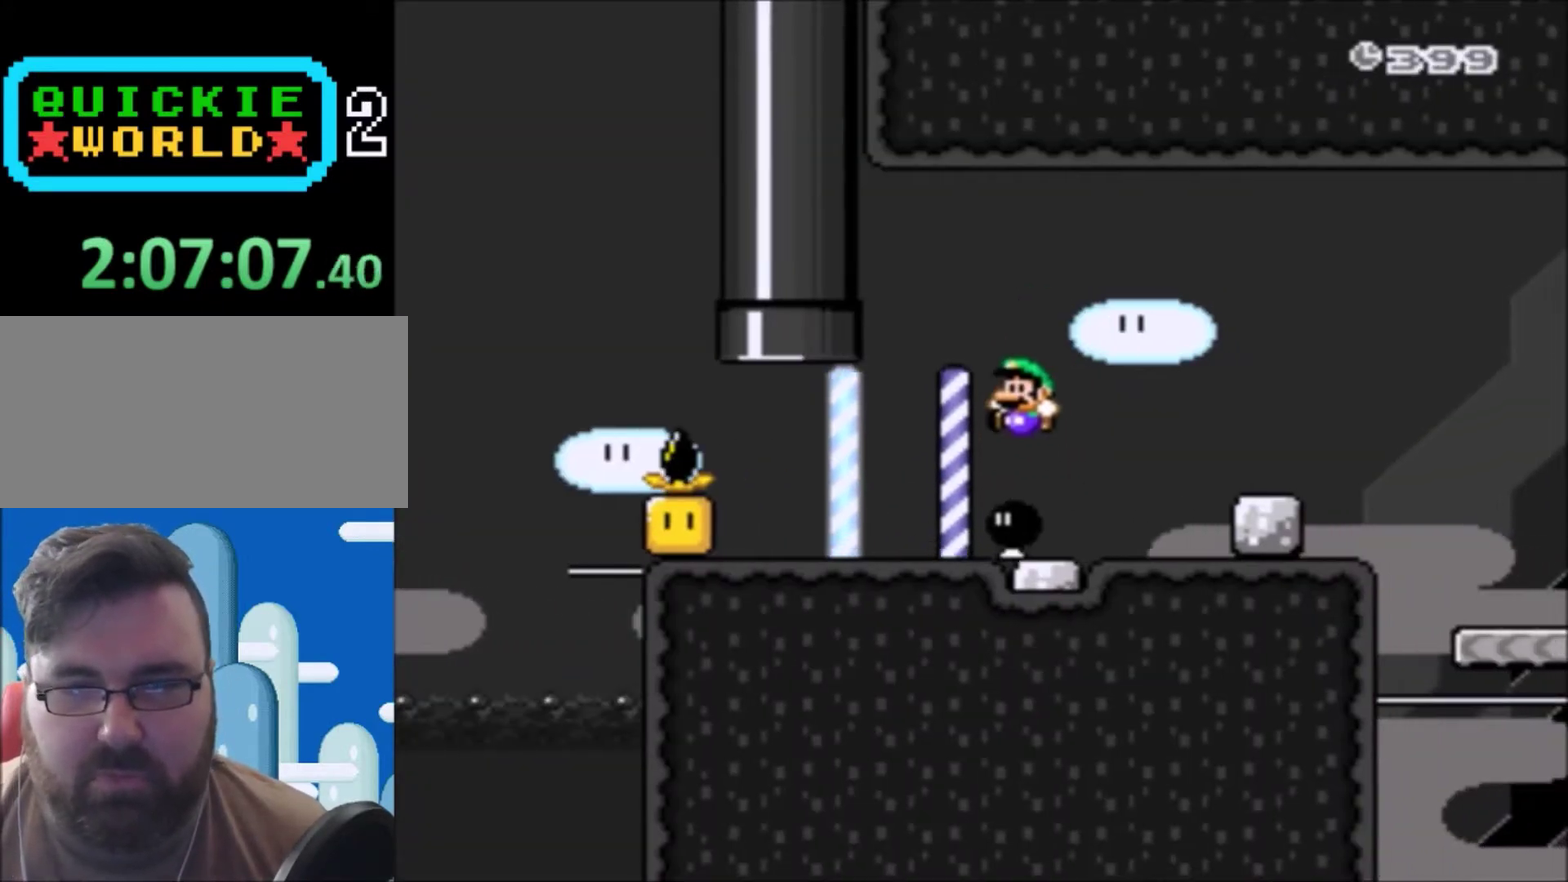
{"buttons": ["Y", "DPAD_RIGHT"], "events": [[267, "DPAD_RIGHT", "down"]]}
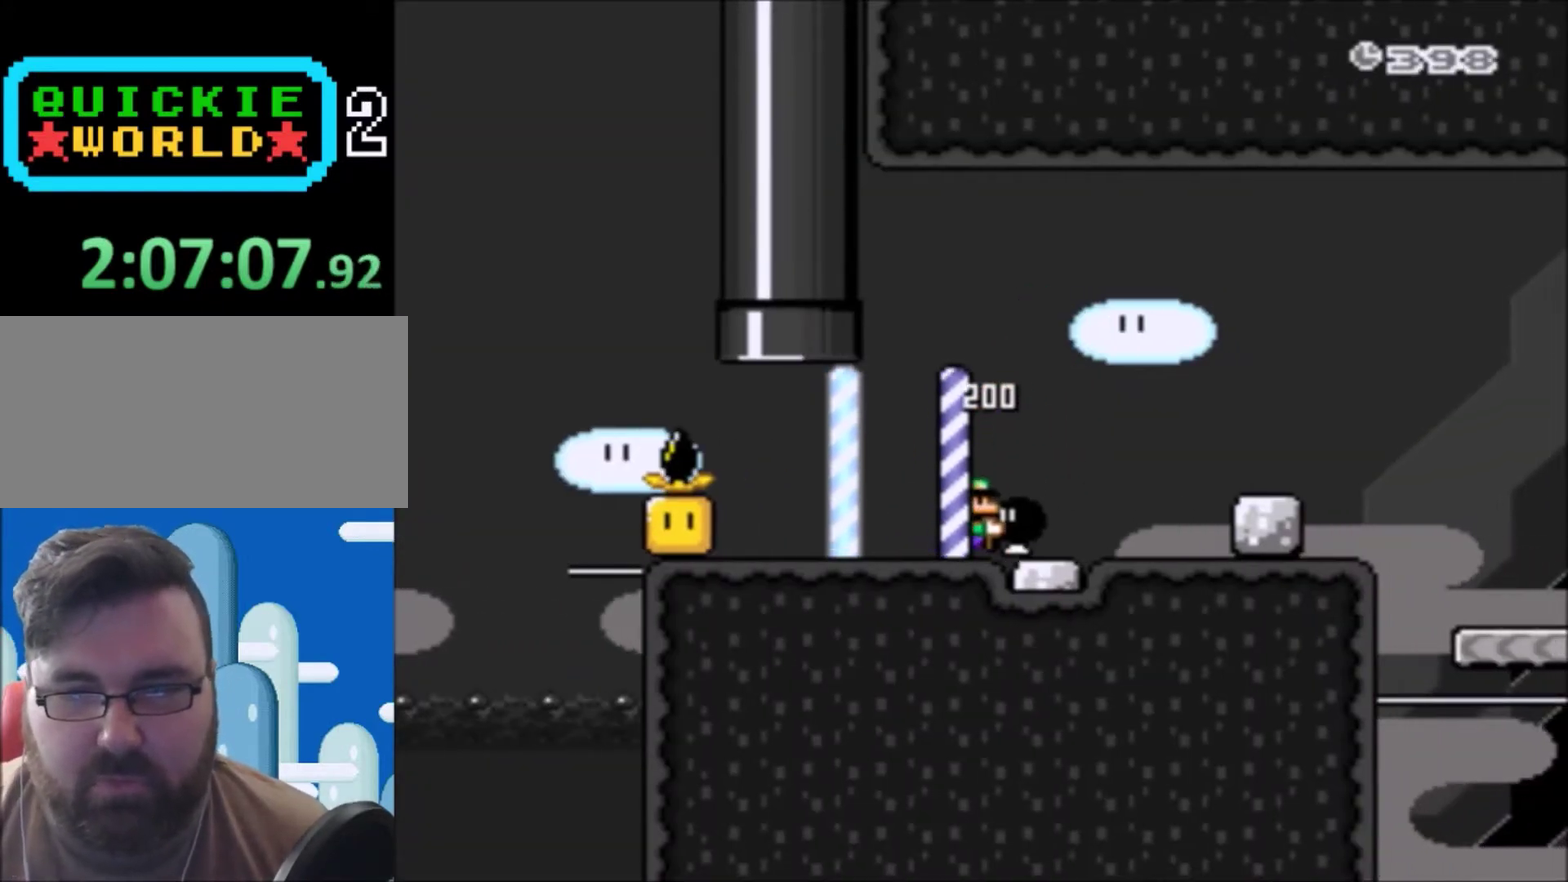
{"buttons": ["Y"], "events": [[100, "B", "down"], [334, "B", "up"], [367, "Y", "up"], [467, "DPAD_RIGHT", "up"], [467, "Y", "down"]]}
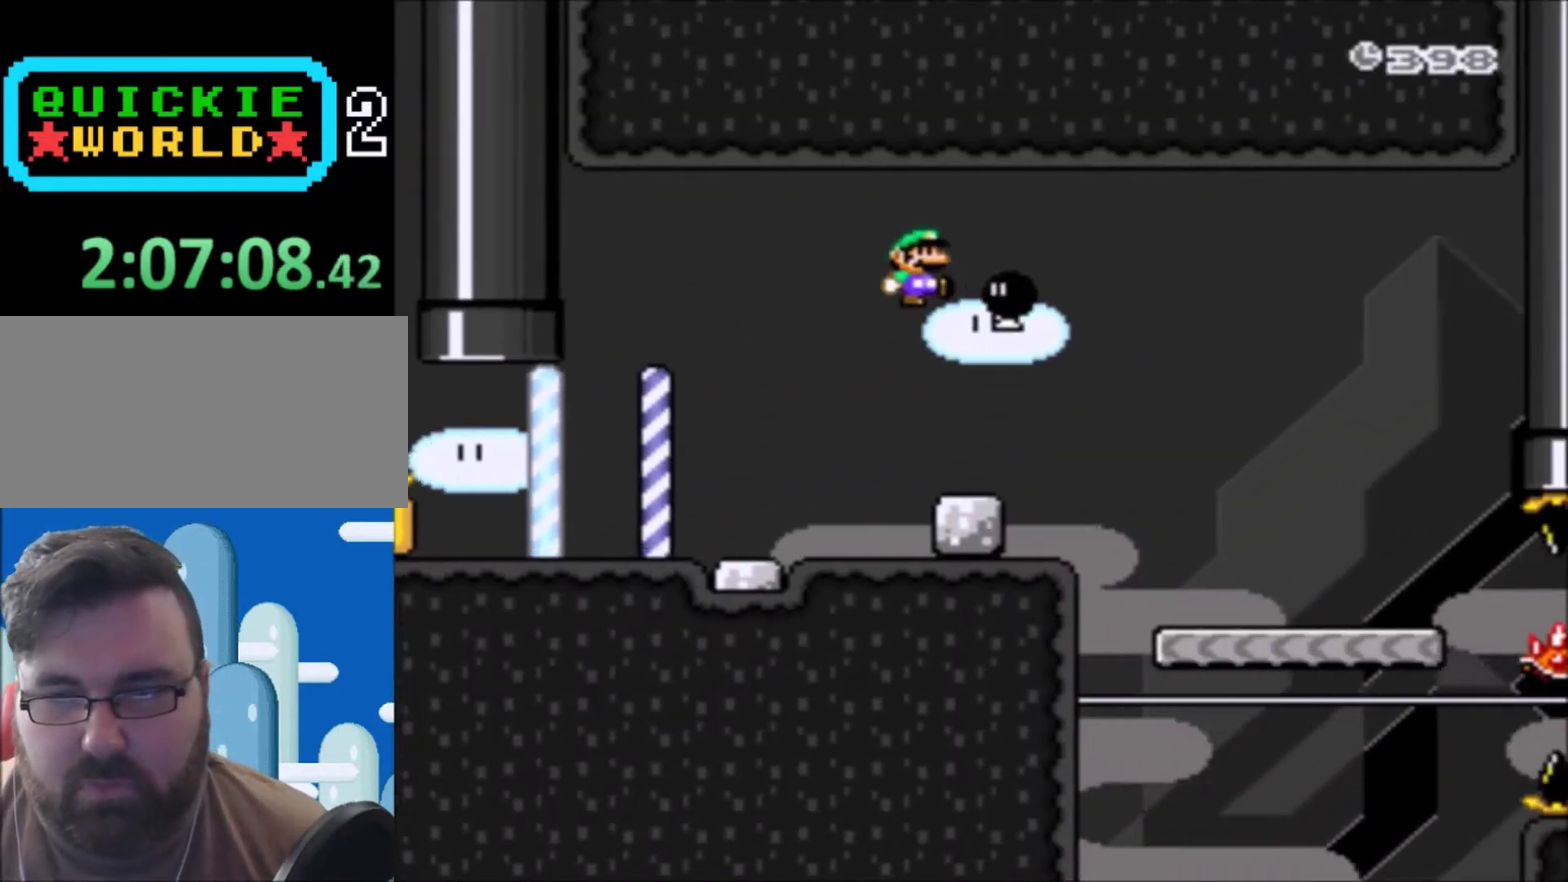
{"buttons": ["Y", "DPAD_RIGHT"], "events": [[67, "DPAD_LEFT", "down"], [234, "DPAD_LEFT", "up"], [368, "DPAD_RIGHT", "down"]]}
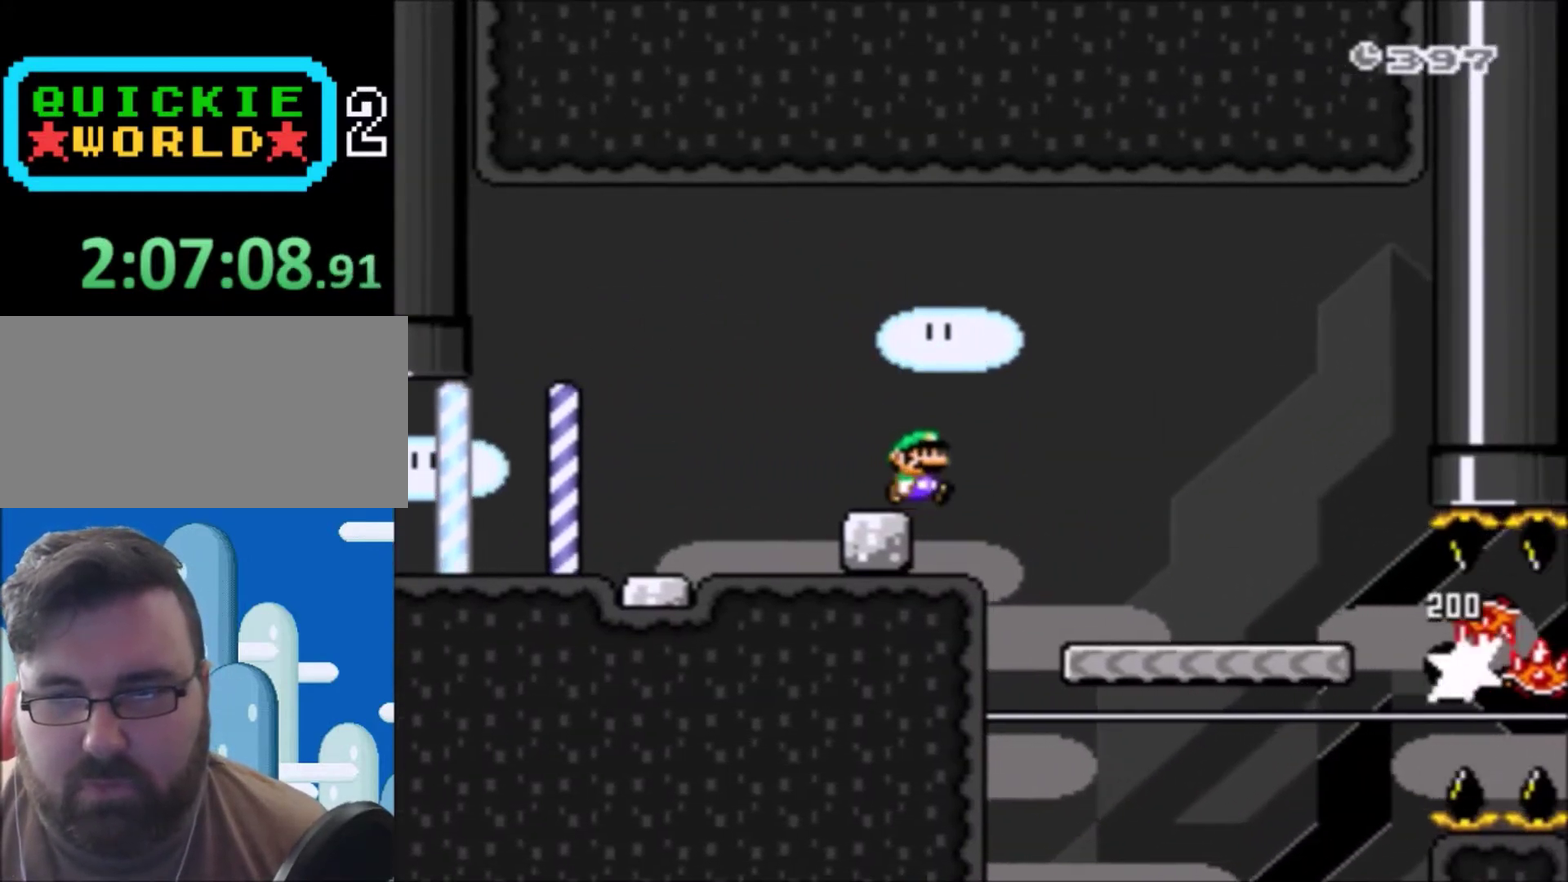
{"buttons": ["Y", "DPAD_RIGHT"], "events": [[67, "B", "down"], [200, "B", "up"], [300, "DPAD_RIGHT", "up"], [400, "DPAD_LEFT", "down"], [500, "DPAD_LEFT", "up"], [500, "DPAD_RIGHT", "down"]]}
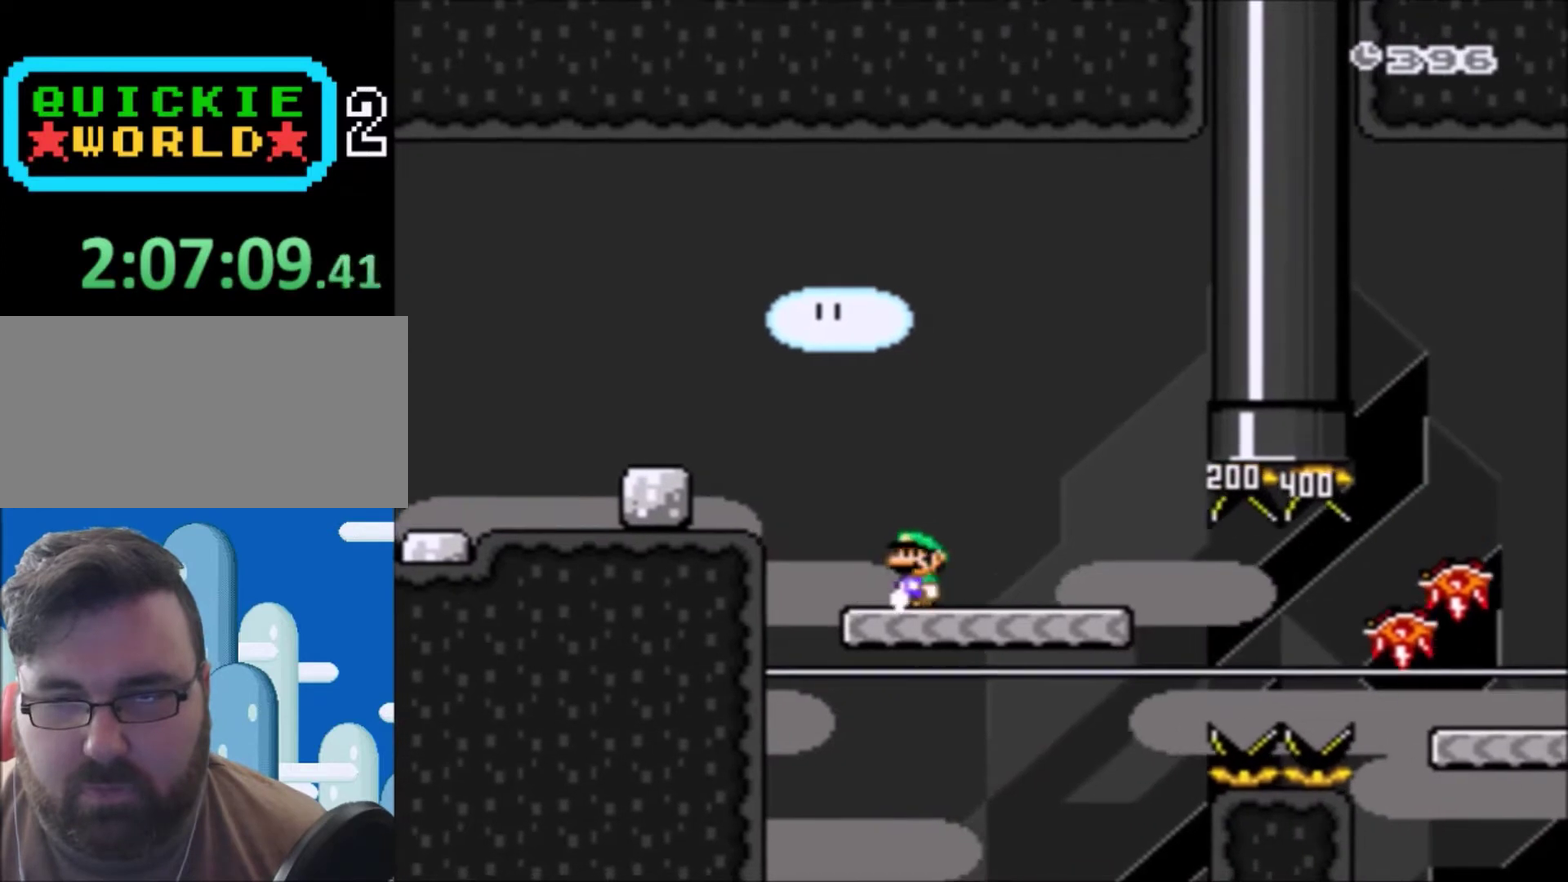
{"buttons": ["Y"], "events": [[67, "DPAD_RIGHT", "up"]]}
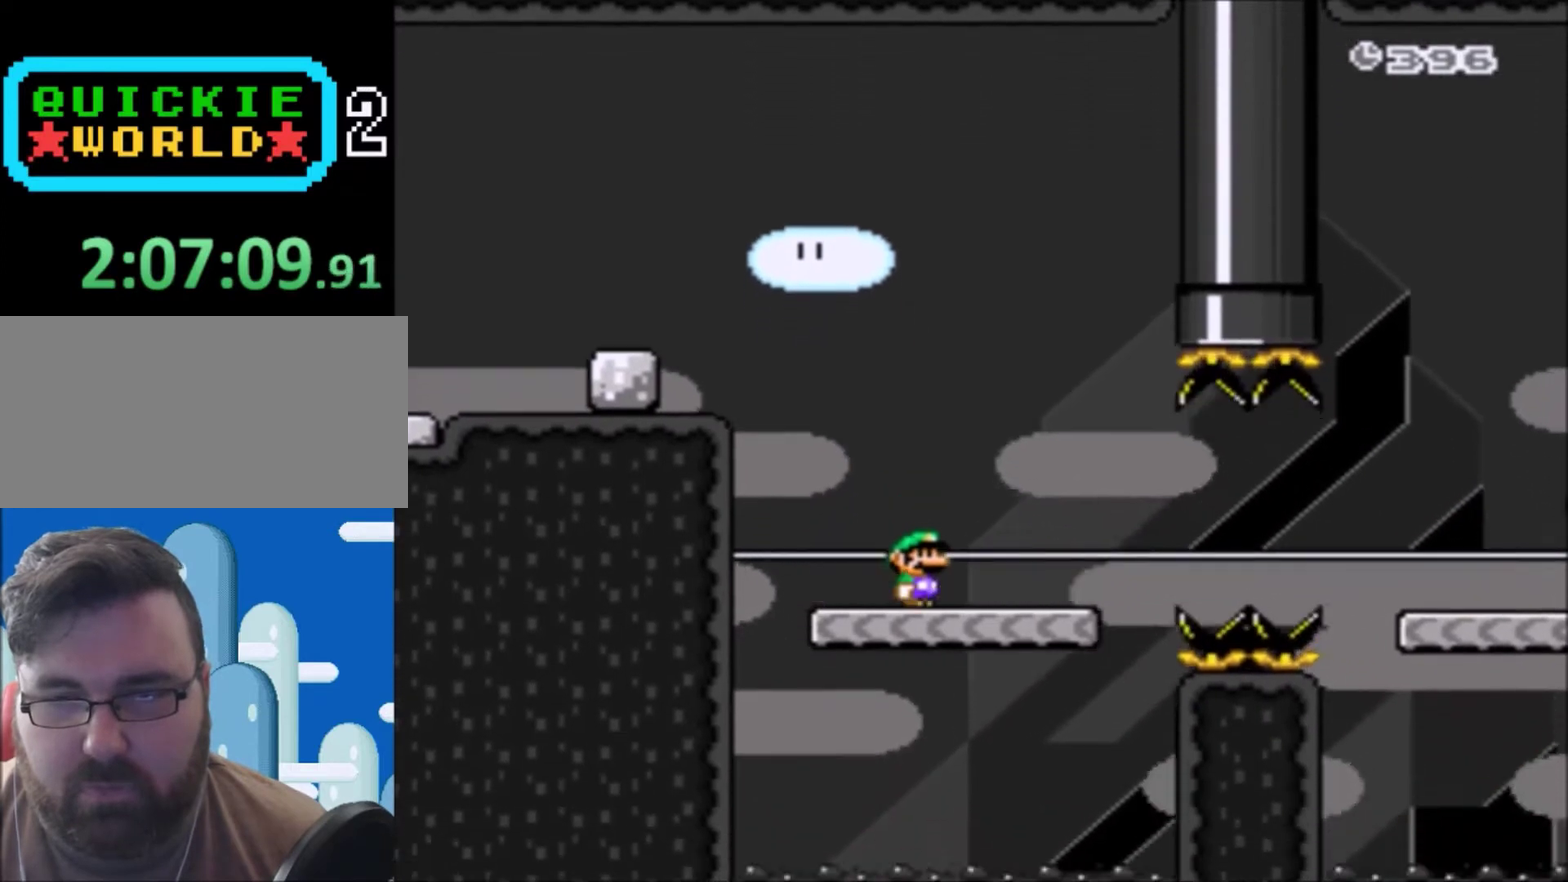
{"buttons": ["B", "Y", "DPAD_RIGHT"], "events": [[67, "DPAD_RIGHT", "down"], [234, "B", "down"]]}
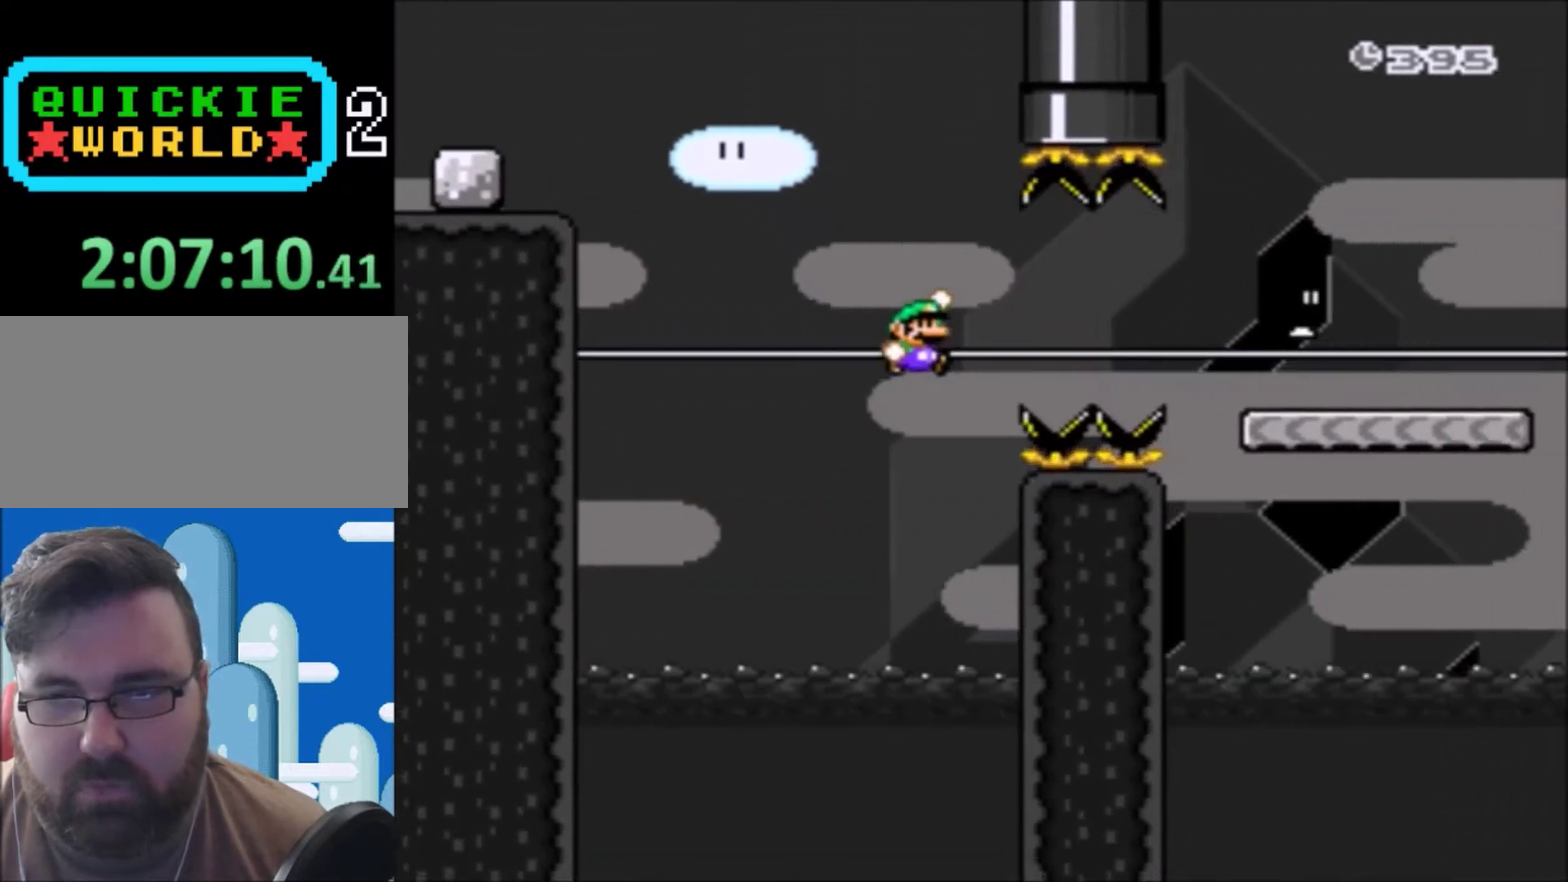
{"buttons": ["B", "Y", "DPAD_RIGHT"], "events": []}
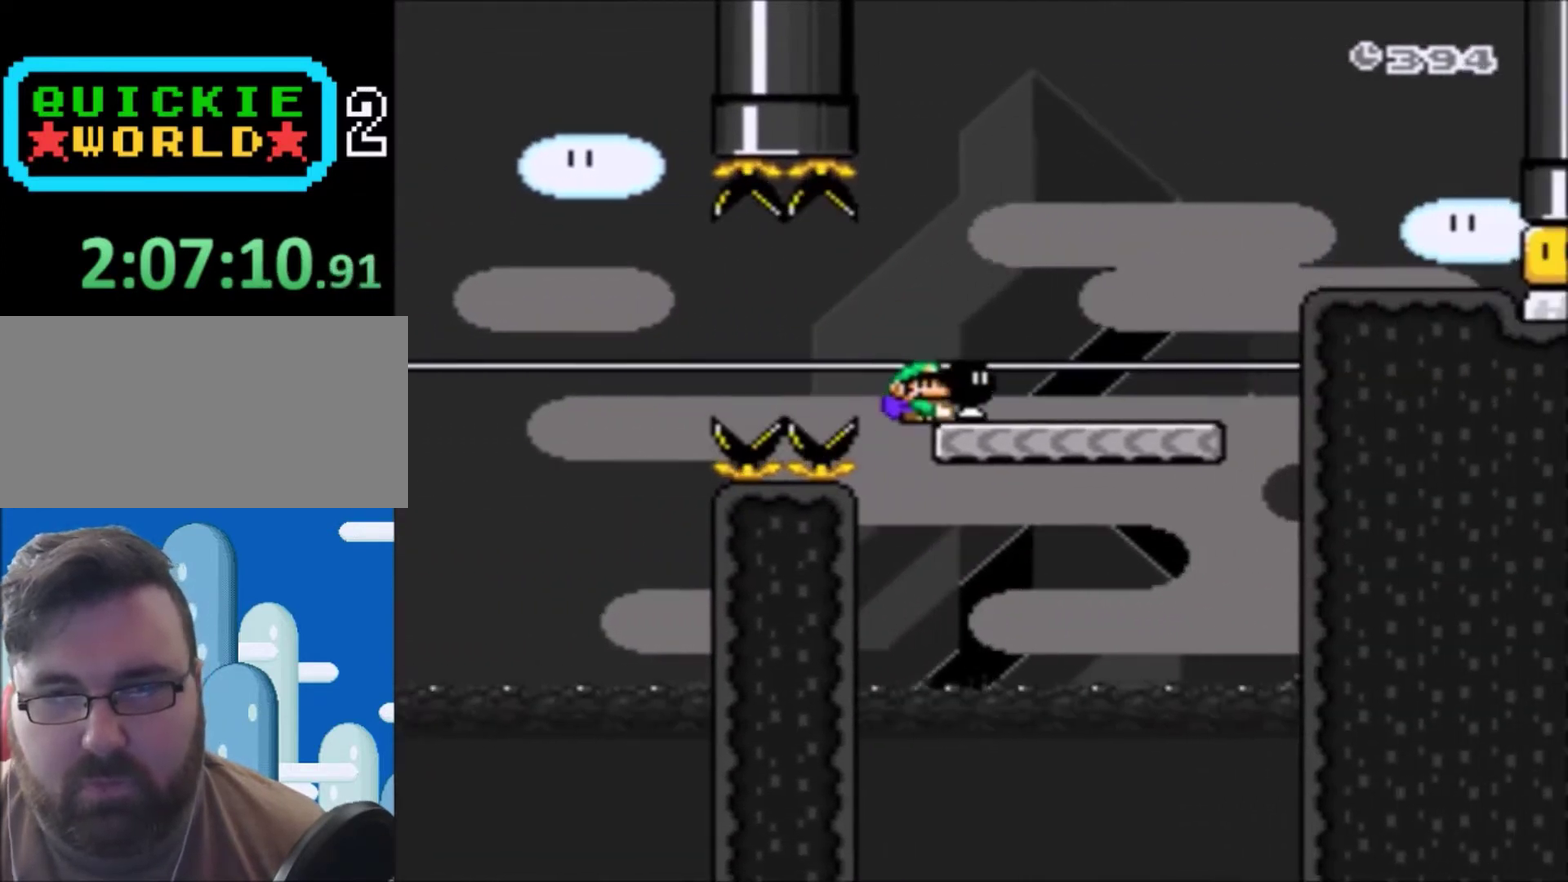
{"buttons": ["B", "Y", "DPAD_UP", "DPAD_RIGHT"], "events": [[133, "DPAD_RIGHT", "up"], [300, "DPAD_RIGHT", "down"], [367, "DPAD_UP", "down"]]}
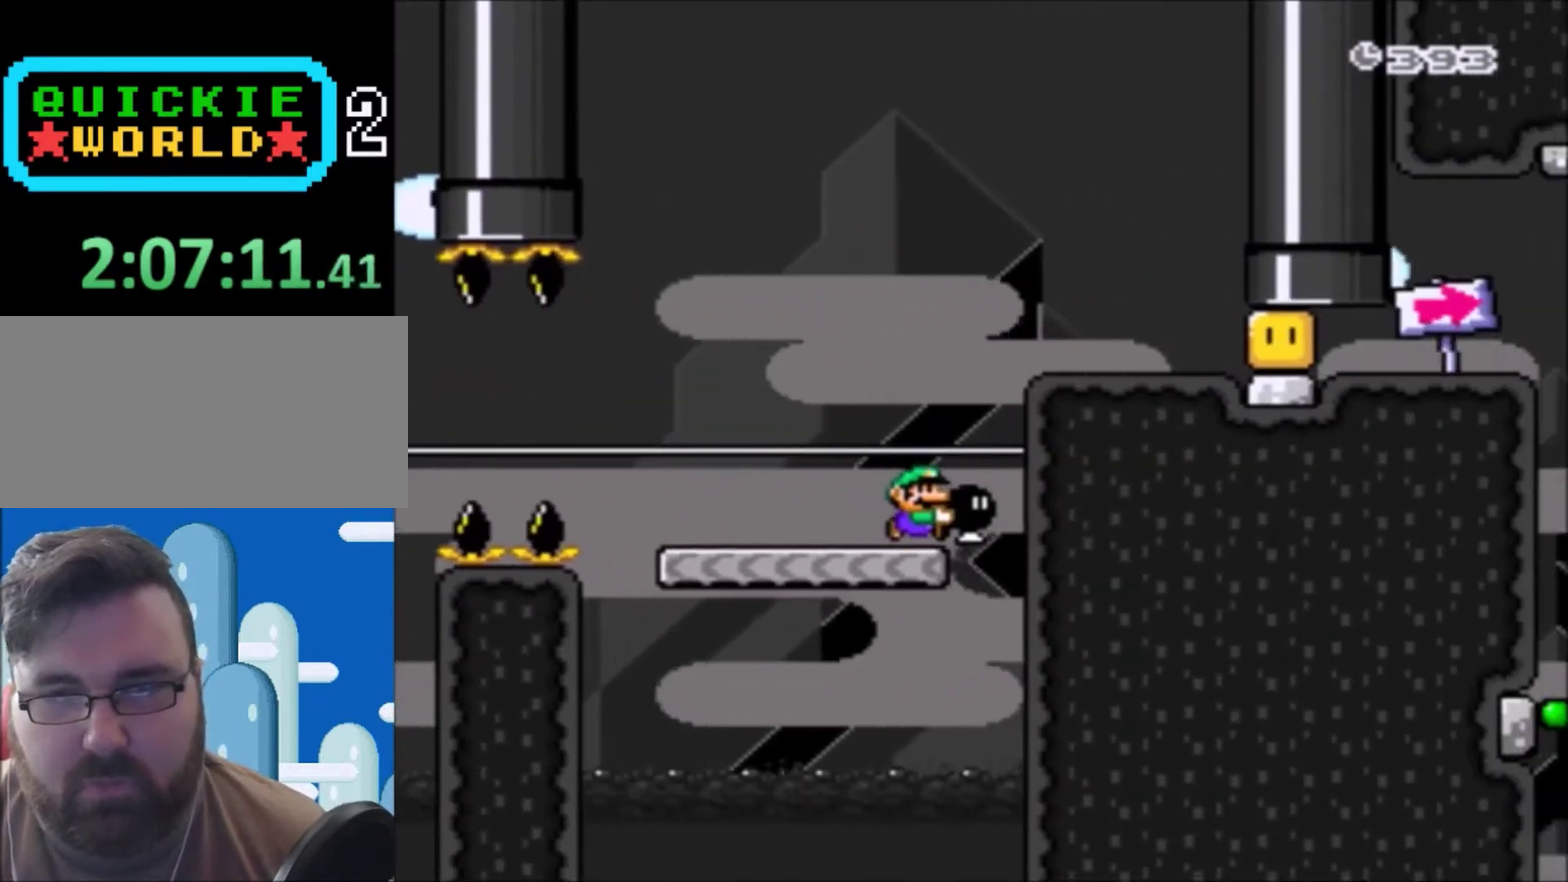
{"buttons": ["B", "Y", "DPAD_RIGHT"], "events": [[67, "DPAD_UP", "up"], [134, "DPAD_RIGHT", "up"], [167, "DPAD_LEFT", "down"], [301, "DPAD_UP", "down"], [334, "DPAD_LEFT", "up"], [367, "DPAD_RIGHT", "down"], [401, "DPAD_UP", "up"]]}
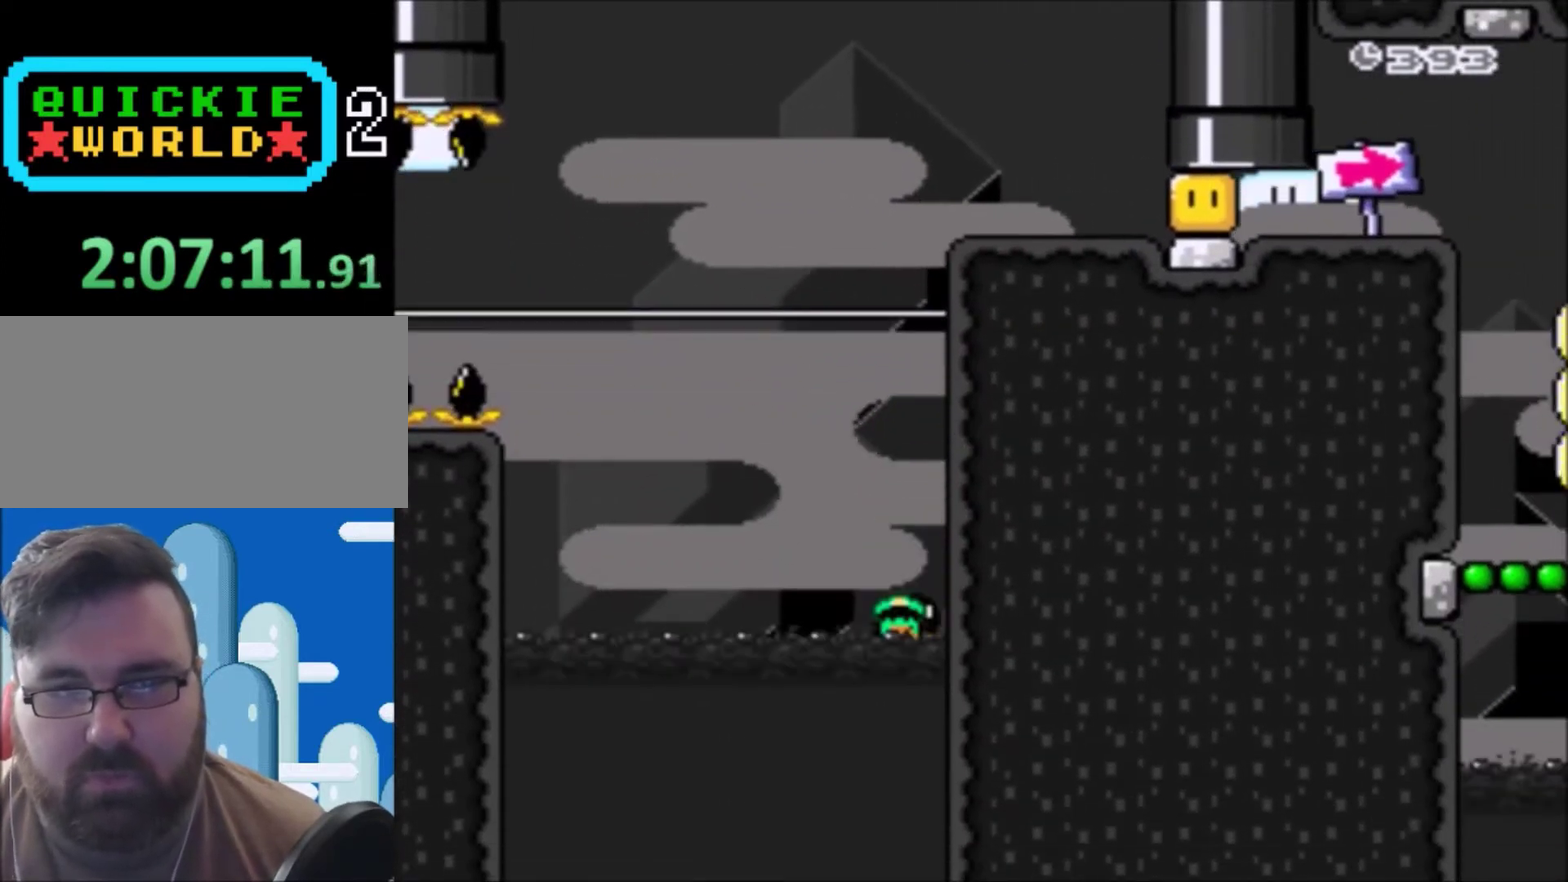
{"buttons": ["B"], "events": [[33, "B", "up"], [33, "DPAD_RIGHT", "up"], [200, "Y", "up"], [334, "B", "down"], [400, "B", "up"], [467, "B", "down"]]}
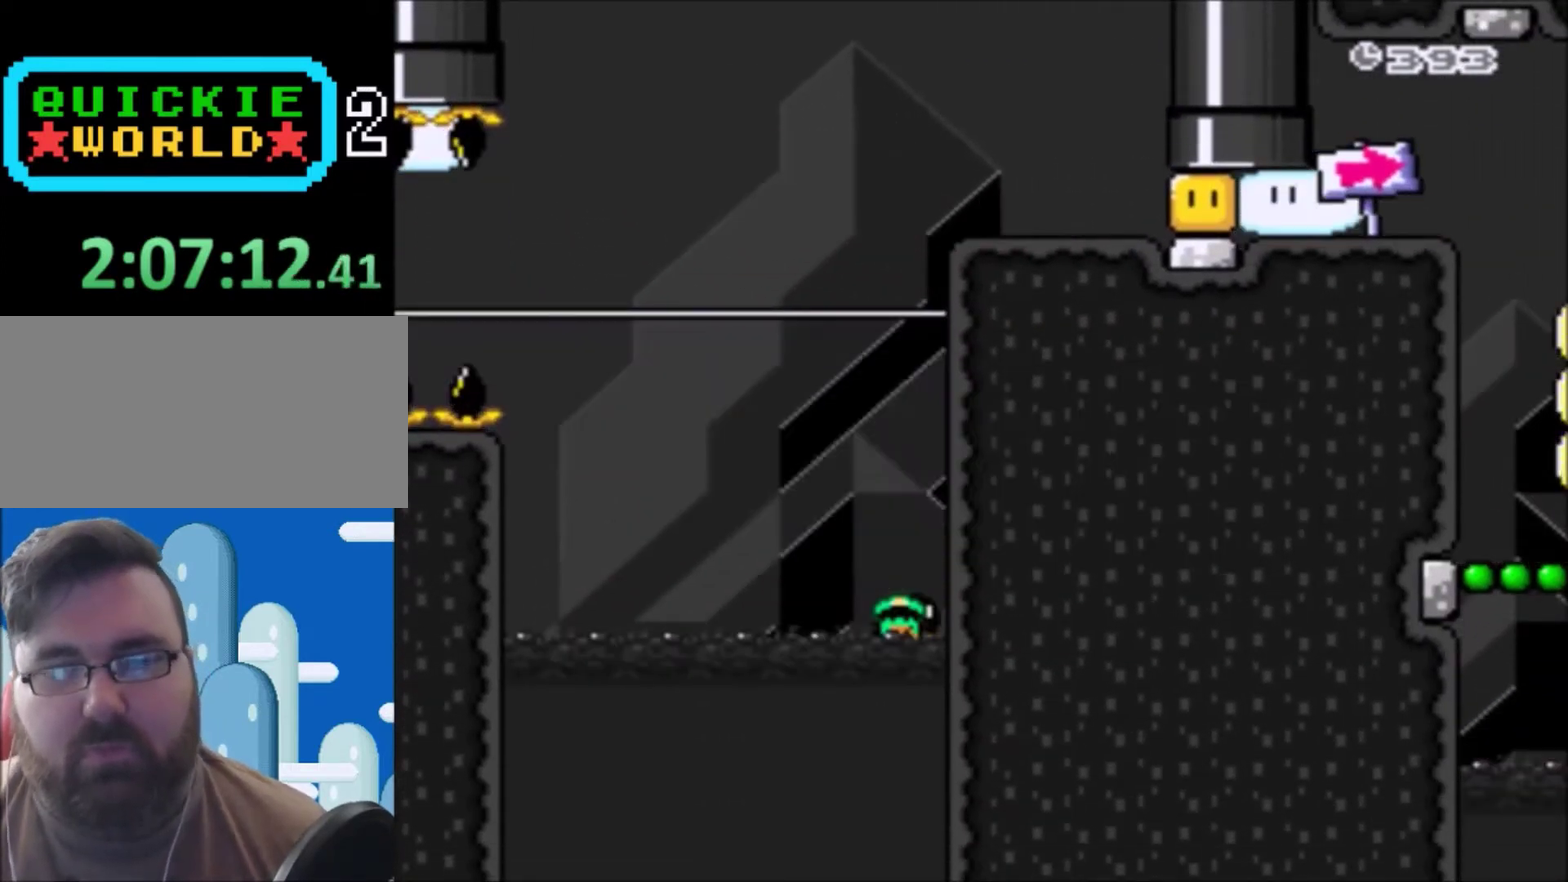
{"buttons": ["Y"], "events": [[34, "B", "up"], [267, "Y", "down"]]}
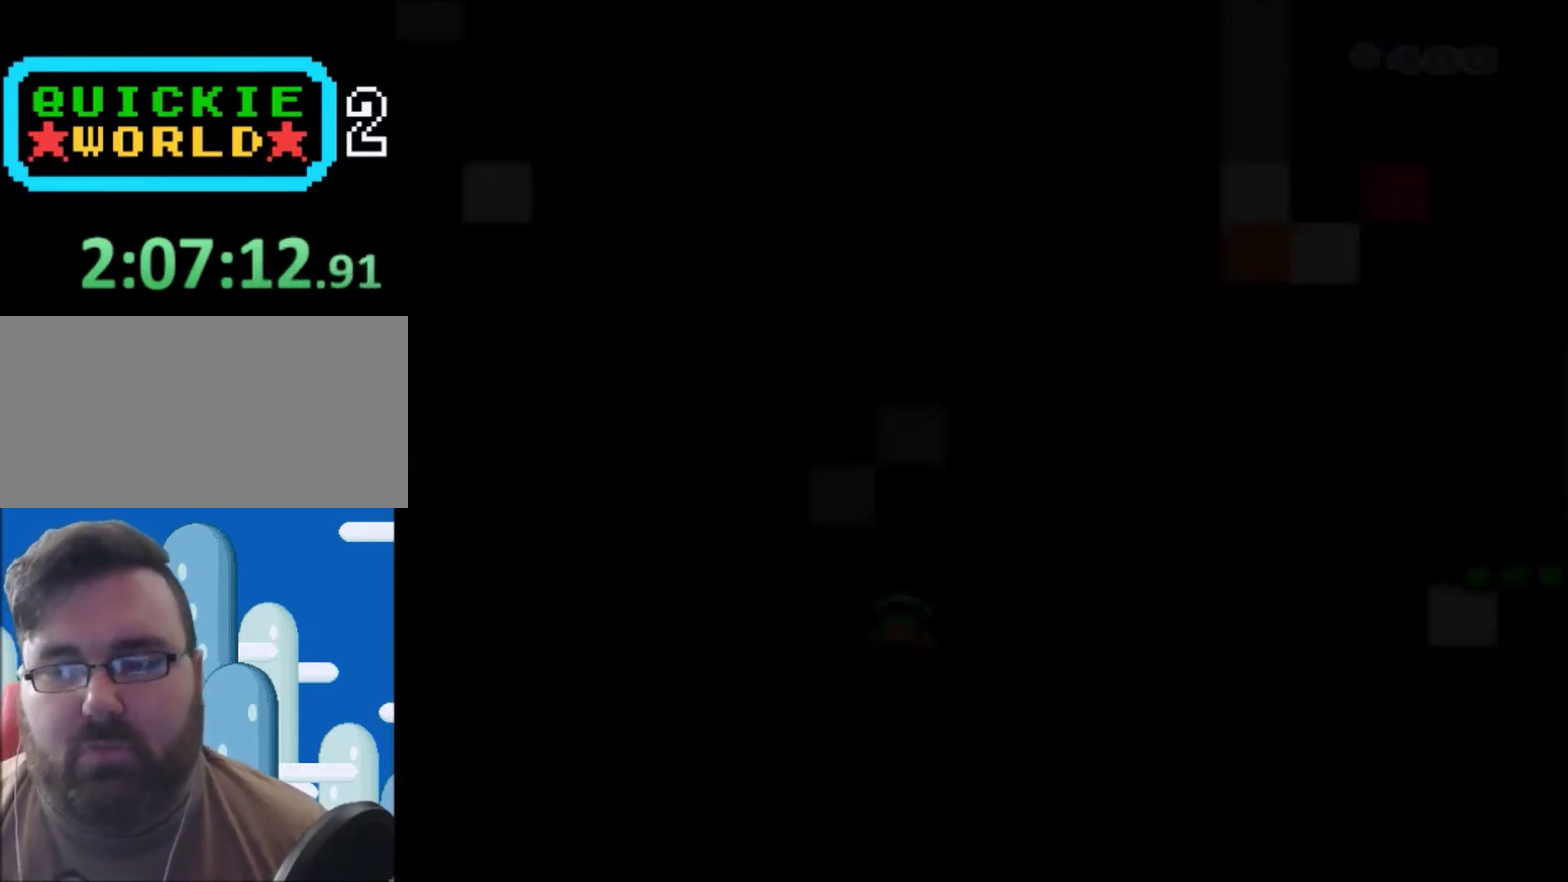
{"buttons": ["Y"], "events": []}
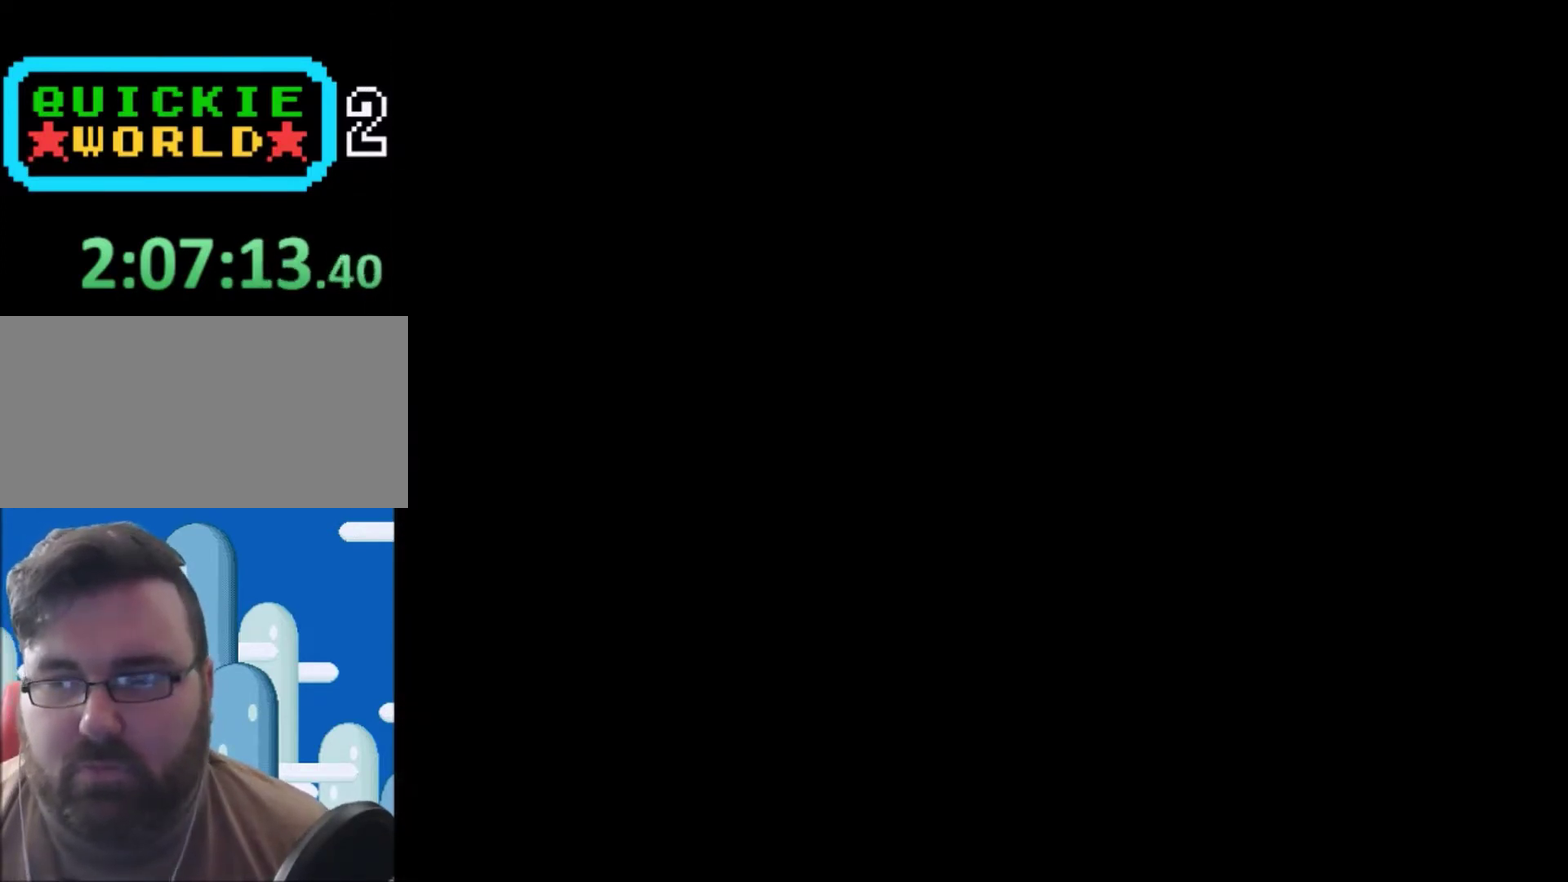
{"buttons": ["Y"], "events": []}